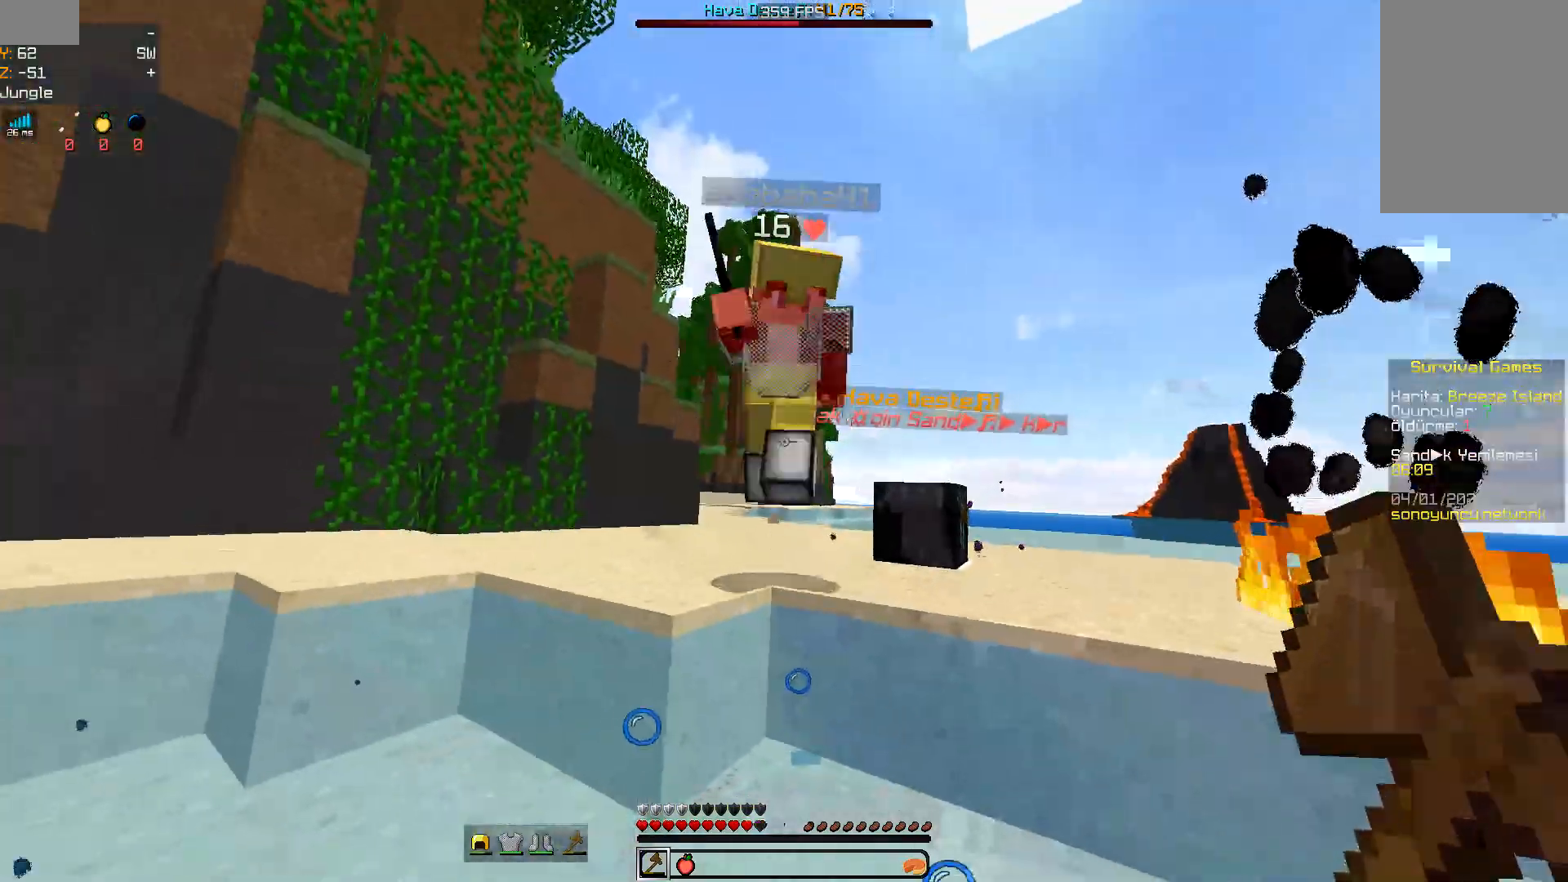
Gameplay with keyboard and mouse; each line is a JSON object with the keys and mouse buttons held at the frame after it. "events" lists presses ("down") and releases ("up") of "a", "d", "s", "space", "w", "mouse_left" and "mouse_right" between this image and that frame as [ms after this image, input, new state], when the widget could be followed in between. "mouse_left", "mouse_right" = the "left", "right" buttons of the "mouse" list. No other keys are recorded. Fast repeated clicks can show as one long hold. Mouse movement is not recorded.
{"keys": ["s"], "mouse": ["left"], "events": [[67, "mouse_left", "up"], [133, "mouse_left", "down"], [233, "mouse_left", "up"], [300, "mouse_left", "down"], [367, "mouse_left", "up"], [467, "mouse_left", "down"]]}
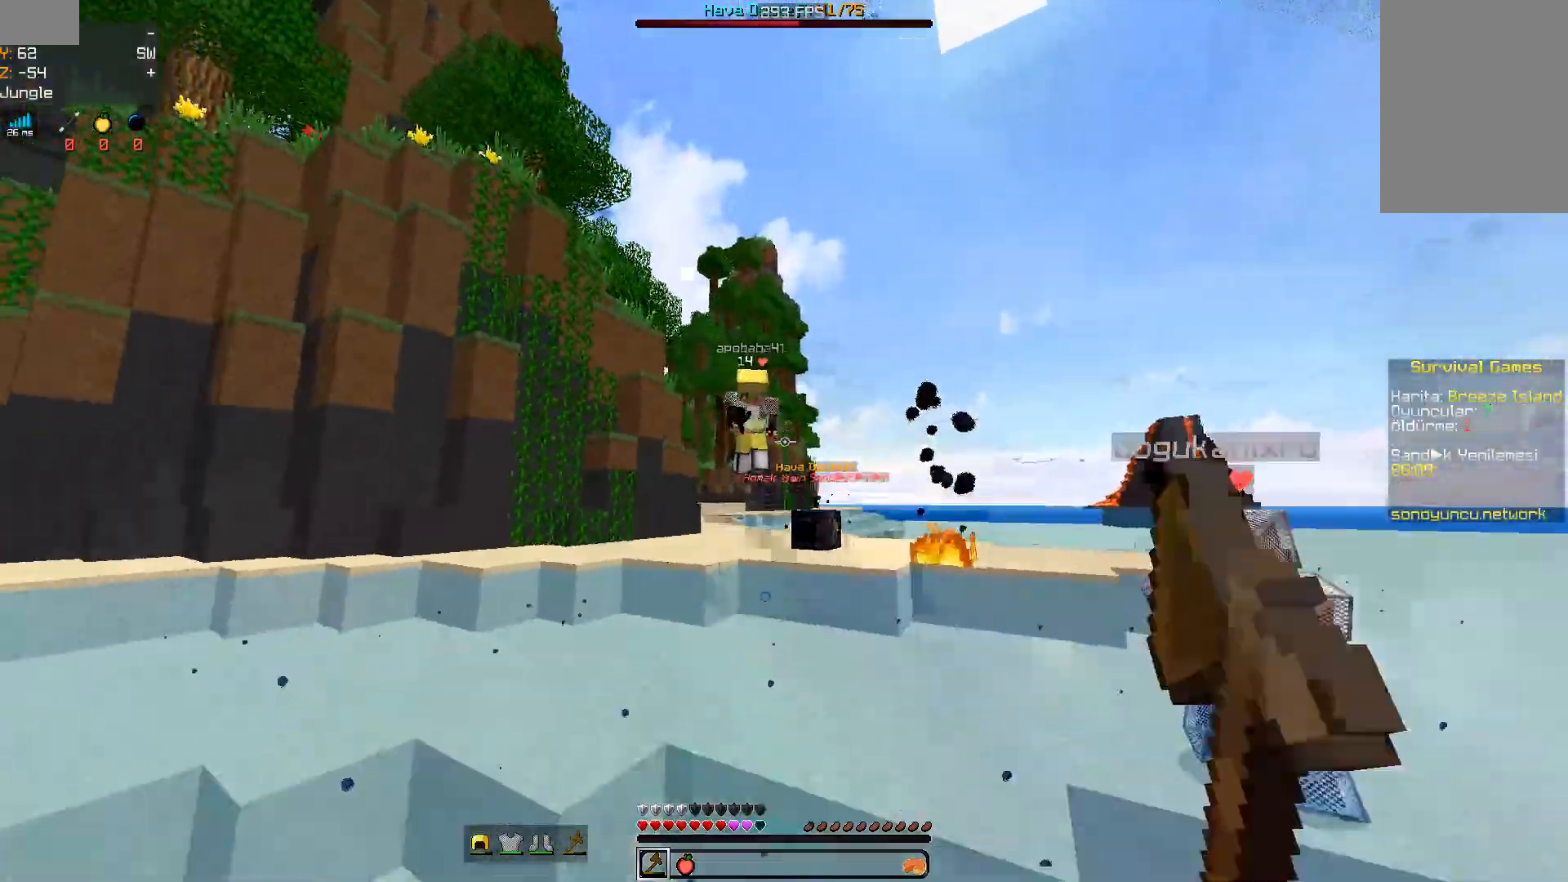
{"keys": ["space", "w"], "mouse": [], "events": [[67, "mouse_left", "up"], [167, "a", "down"], [200, "s", "up"], [300, "w", "down"], [400, "a", "up"], [467, "space", "down"]]}
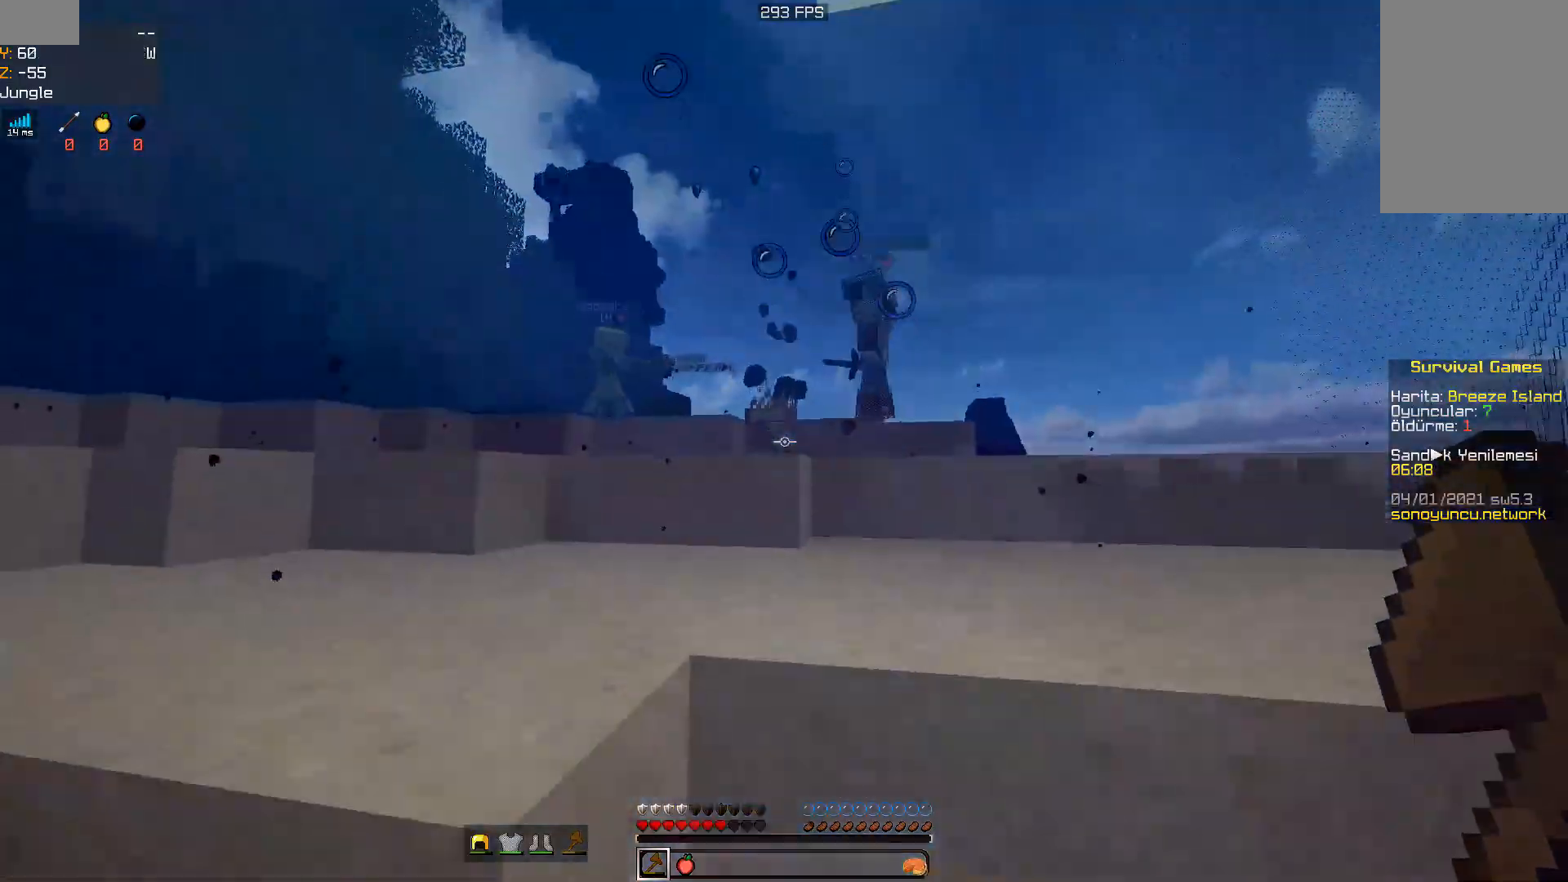
{"keys": ["d", "space", "w"], "mouse": ["left"], "events": [[133, "a", "down"], [367, "d", "down"], [400, "a", "up"], [500, "mouse_left", "down"]]}
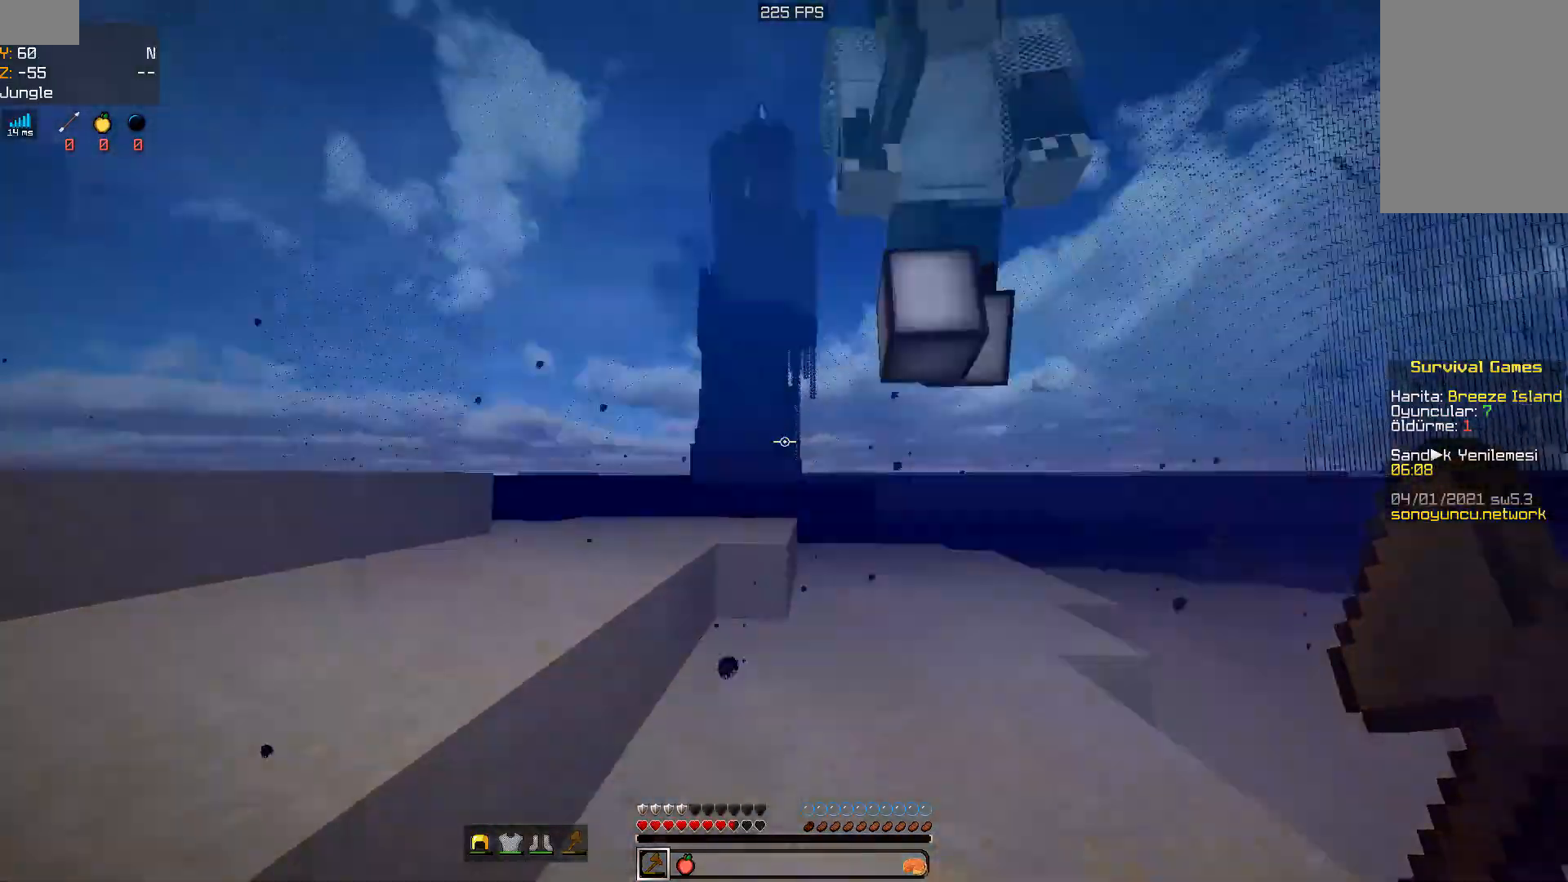
{"keys": ["space", "w"], "mouse": [], "events": [[100, "d", "up"], [100, "mouse_left", "up"], [133, "a", "down"], [167, "a", "up"], [167, "d", "down"], [167, "mouse_left", "down"], [267, "mouse_left", "up"], [300, "d", "up"], [333, "mouse_left", "down"], [433, "mouse_left", "up"]]}
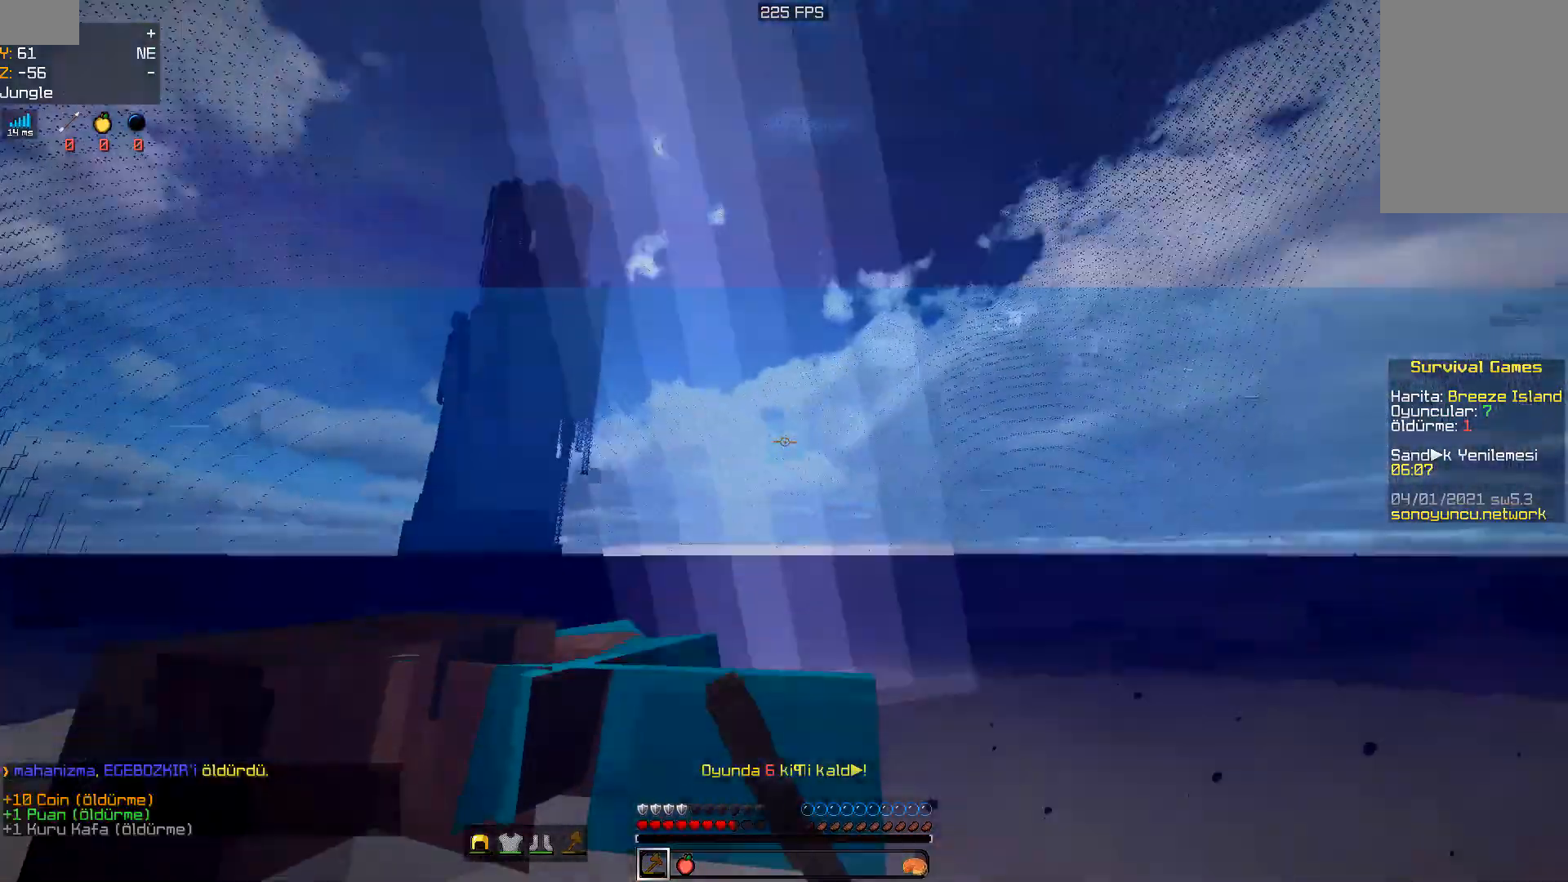
{"keys": ["w"], "mouse": [], "events": [[167, "space", "up"]]}
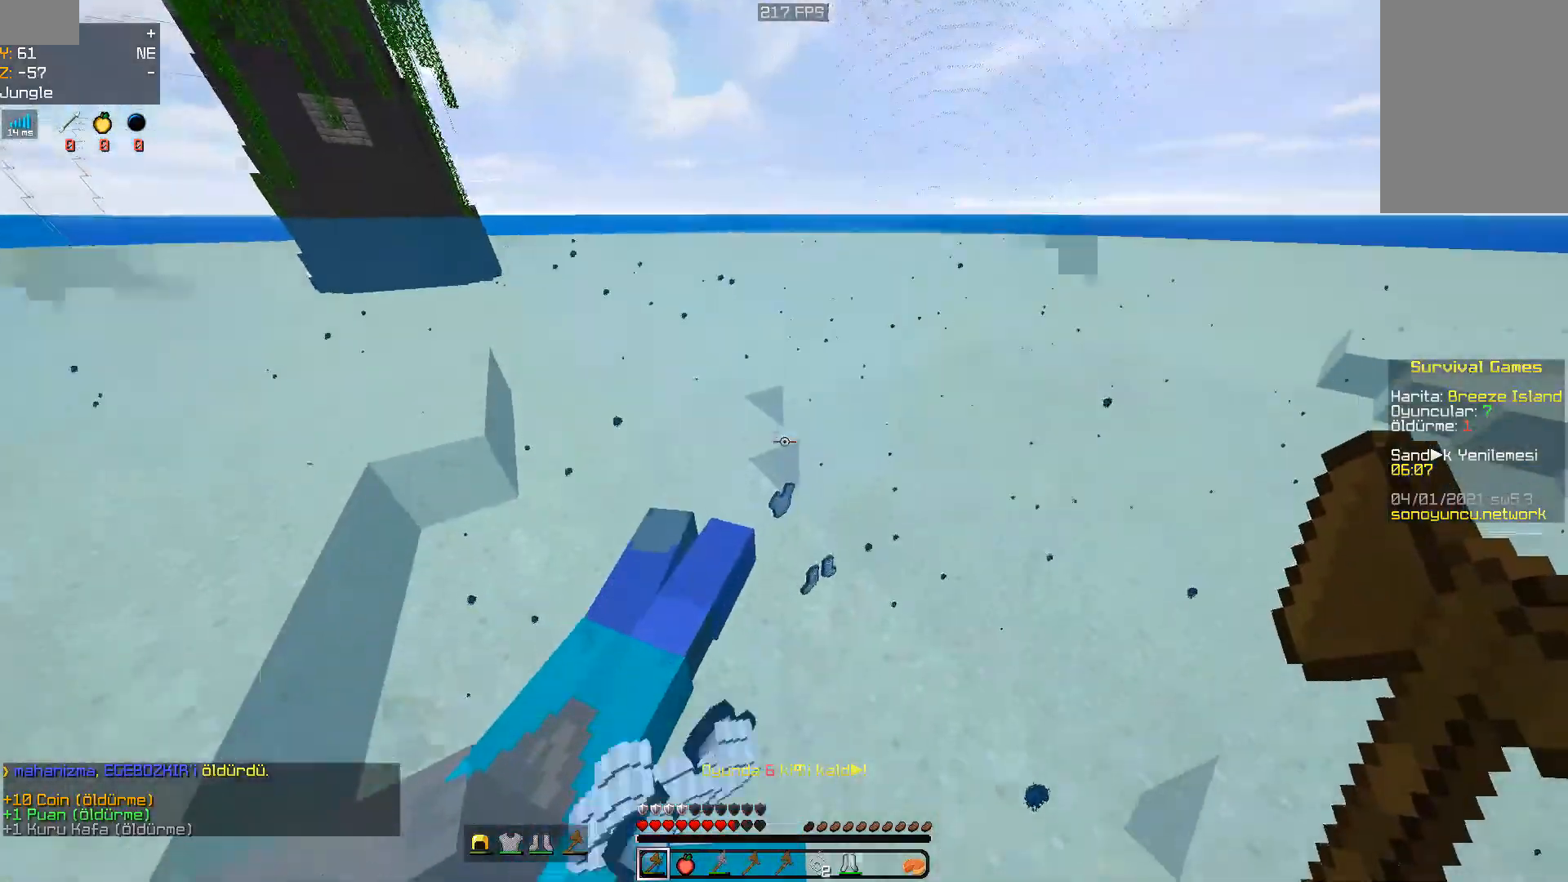
{"keys": ["w"], "mouse": [], "events": []}
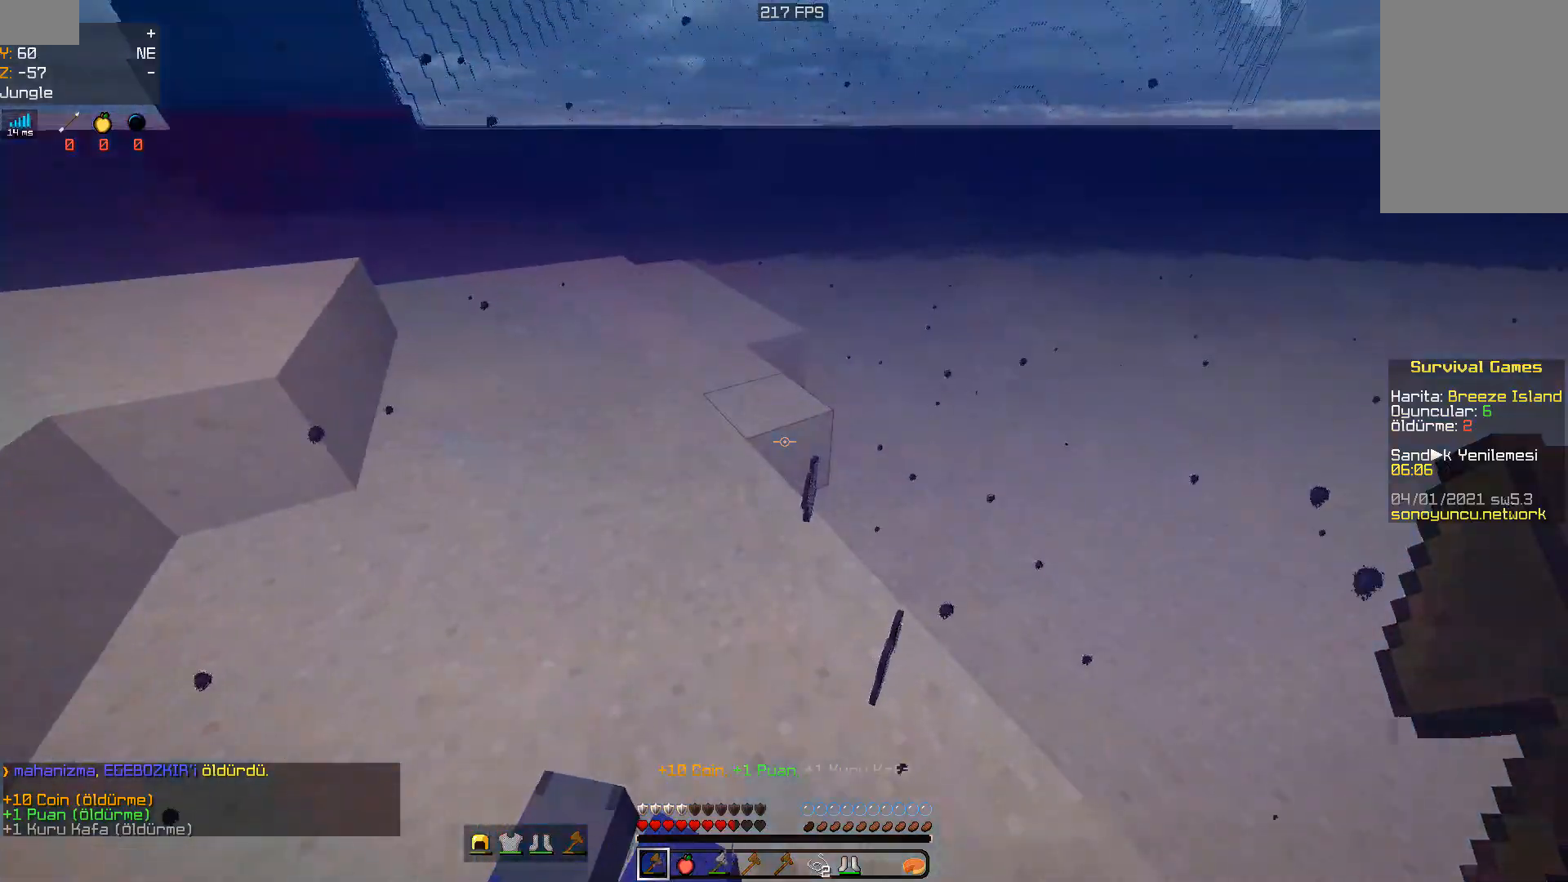
{"keys": ["d", "w"], "mouse": [], "events": [[67, "d", "down"], [267, "d", "up"], [400, "d", "down"]]}
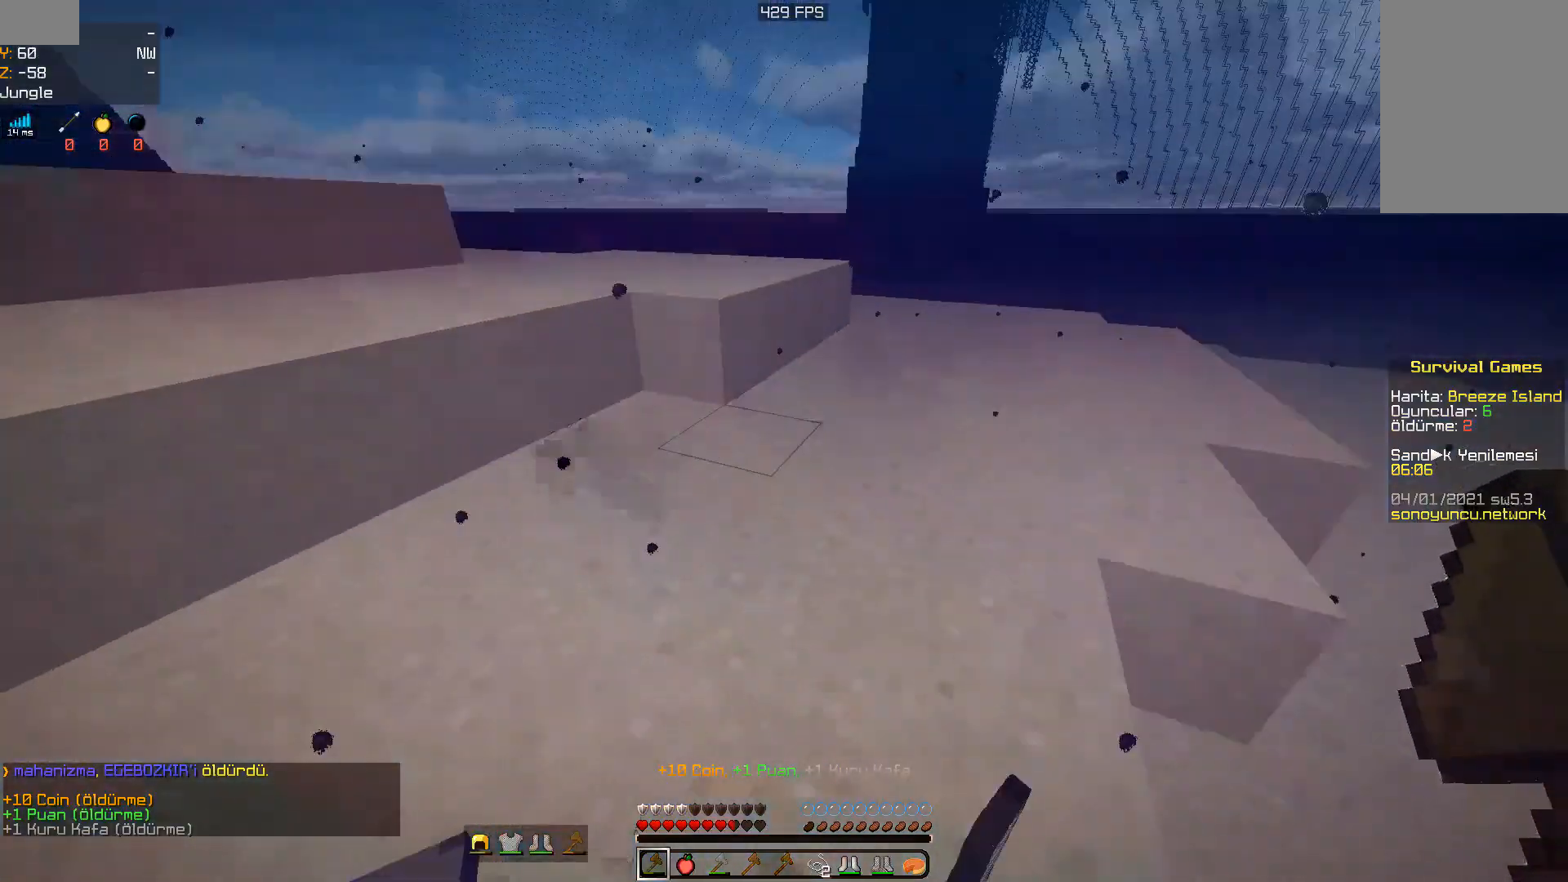
{"keys": ["w"], "mouse": [], "events": [[133, "d", "up"], [267, "a", "down"], [467, "a", "up"]]}
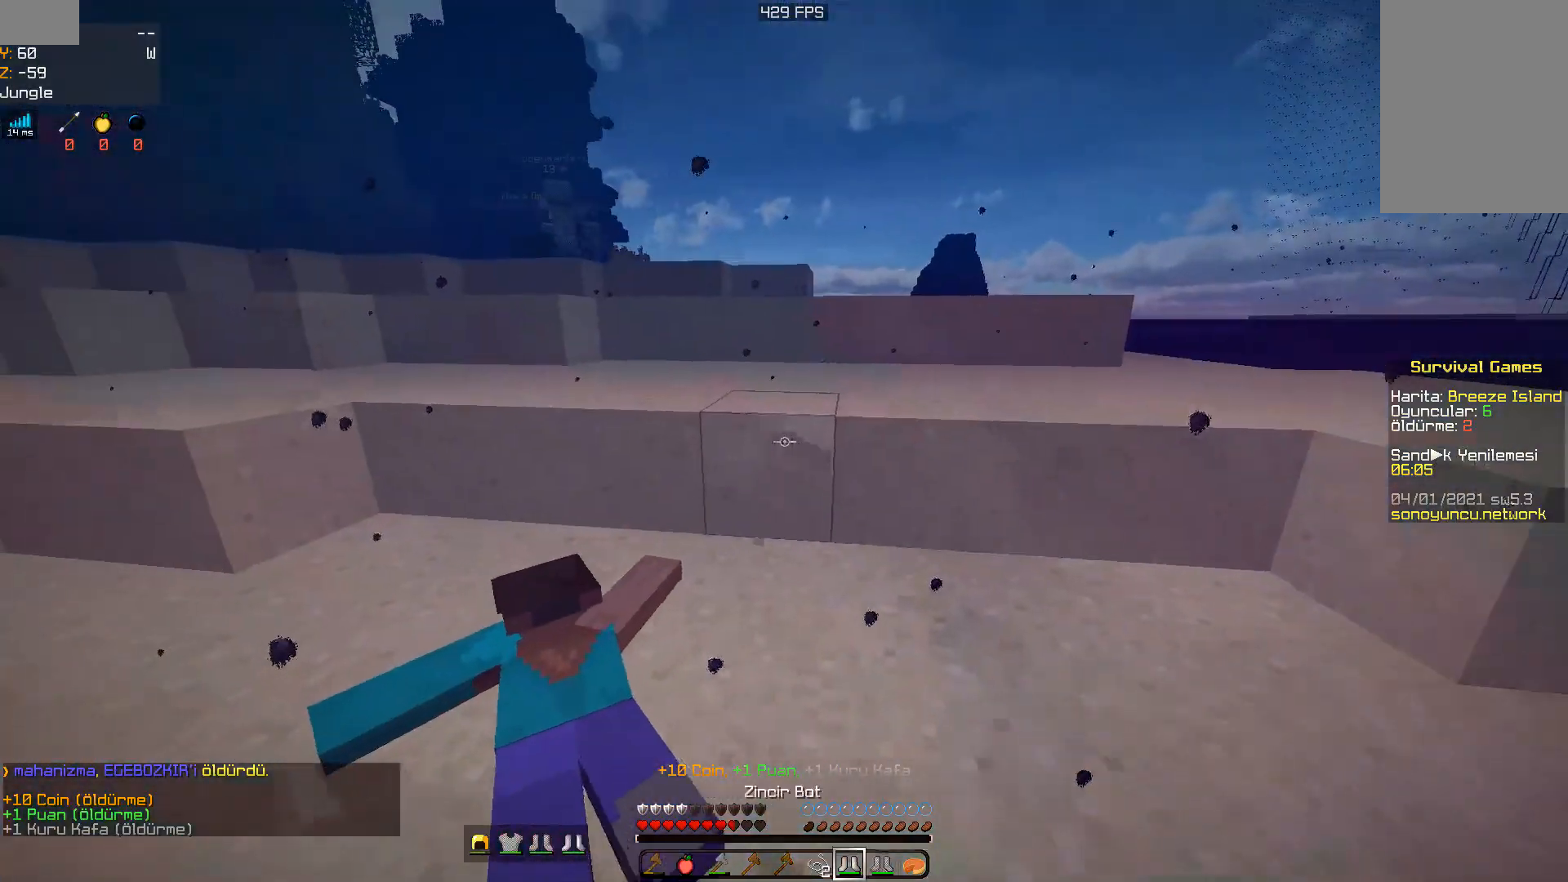
{"keys": ["a", "space", "w"], "mouse": [], "events": [[33, "space", "down"], [133, "a", "down"]]}
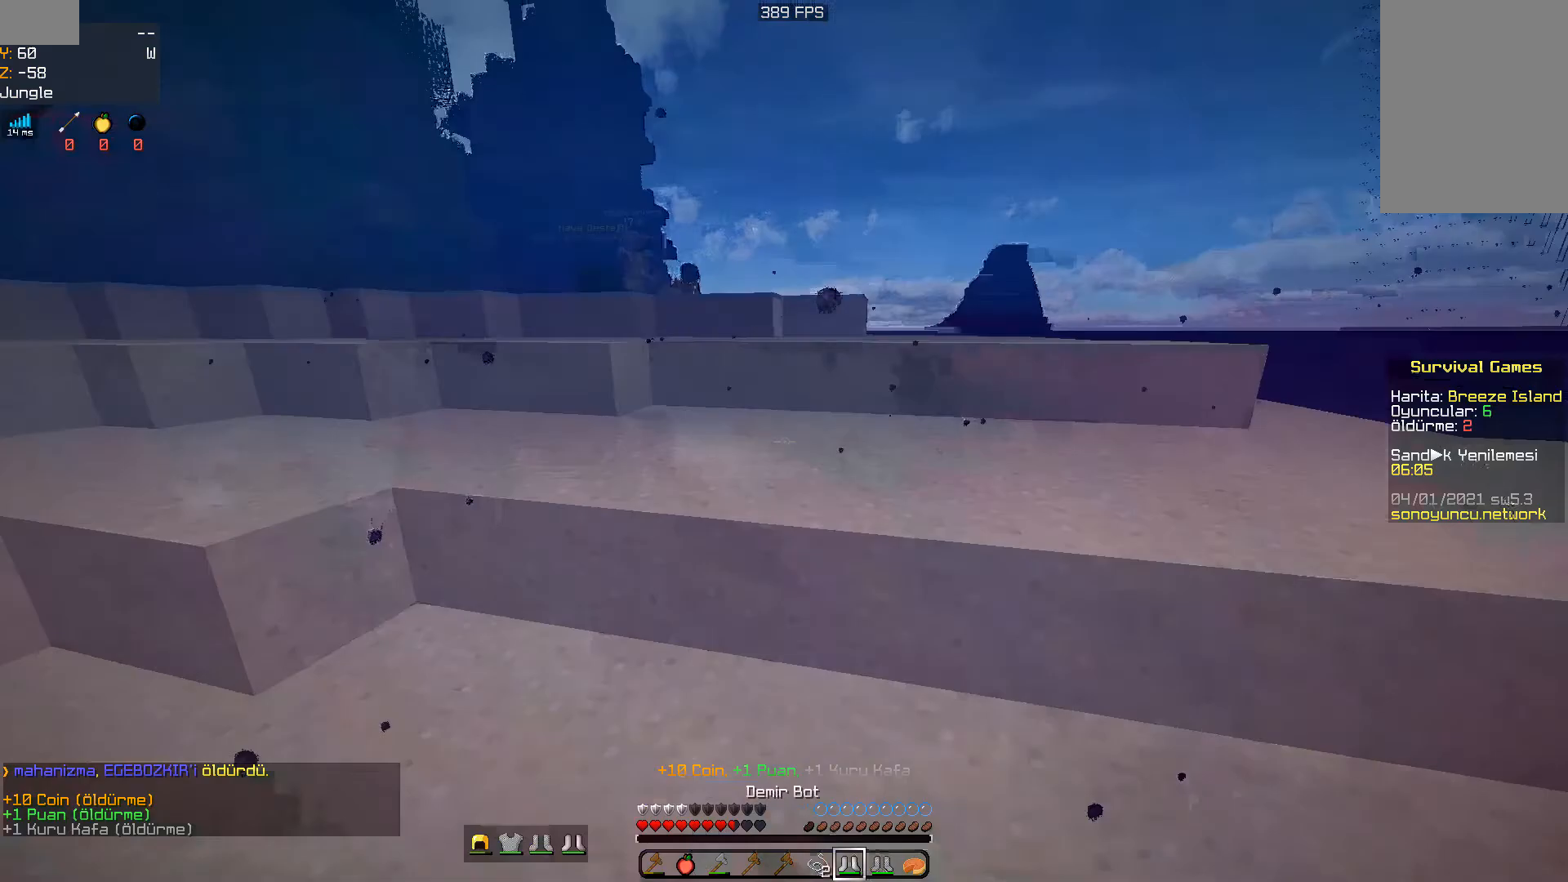
{"keys": ["space", "w"], "mouse": [], "events": [[67, "a", "up"], [267, "mouse_right", "down"], [367, "mouse_right", "up"]]}
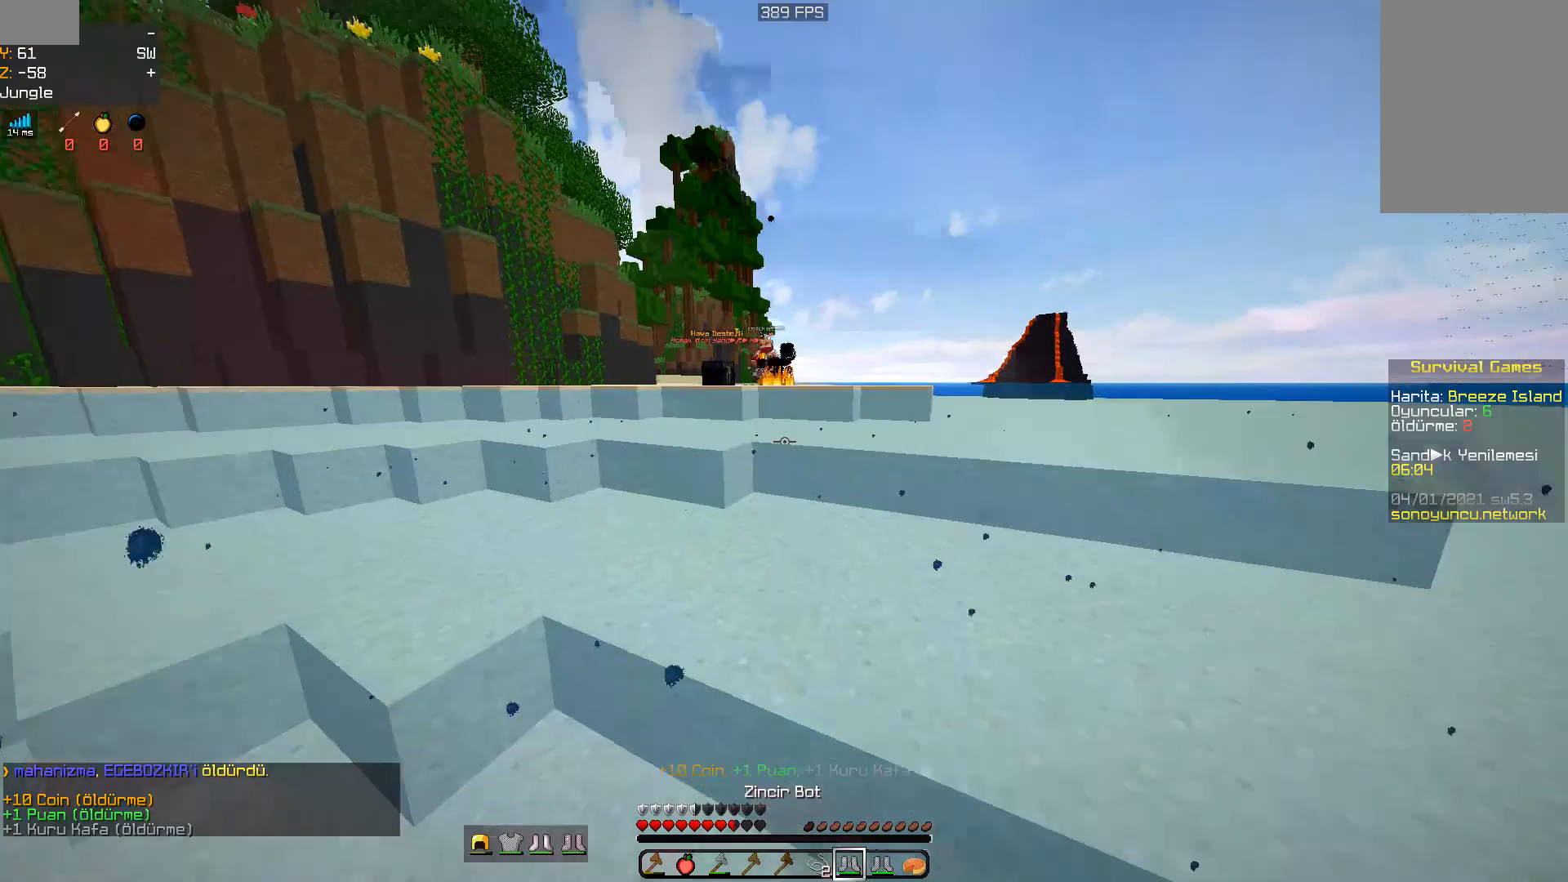
{"keys": ["space", "w"], "mouse": [], "events": []}
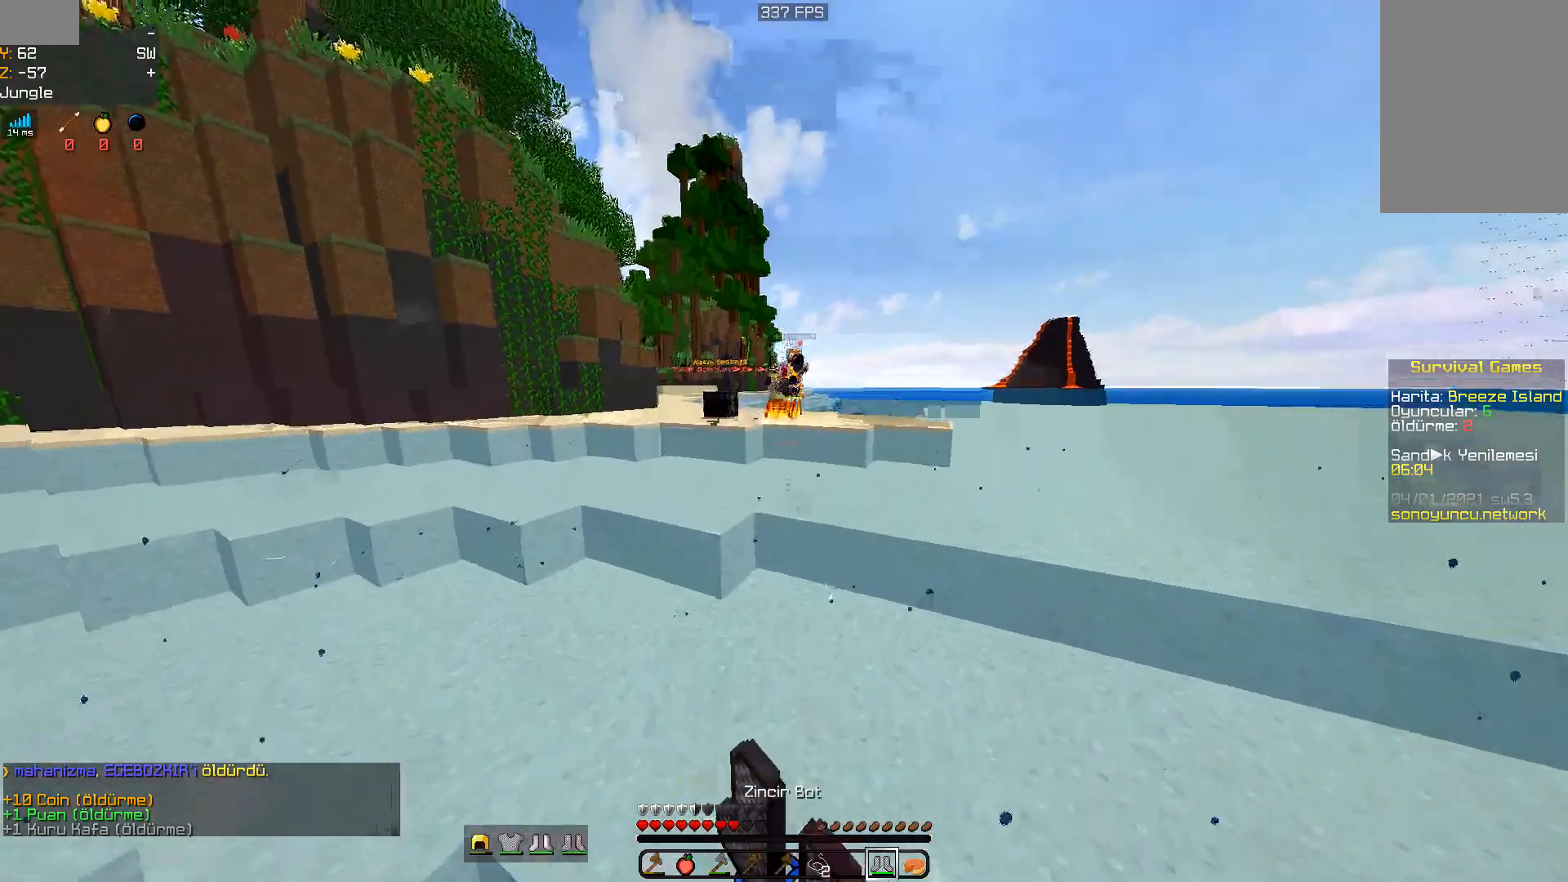
{"keys": ["space", "w"], "mouse": [], "events": []}
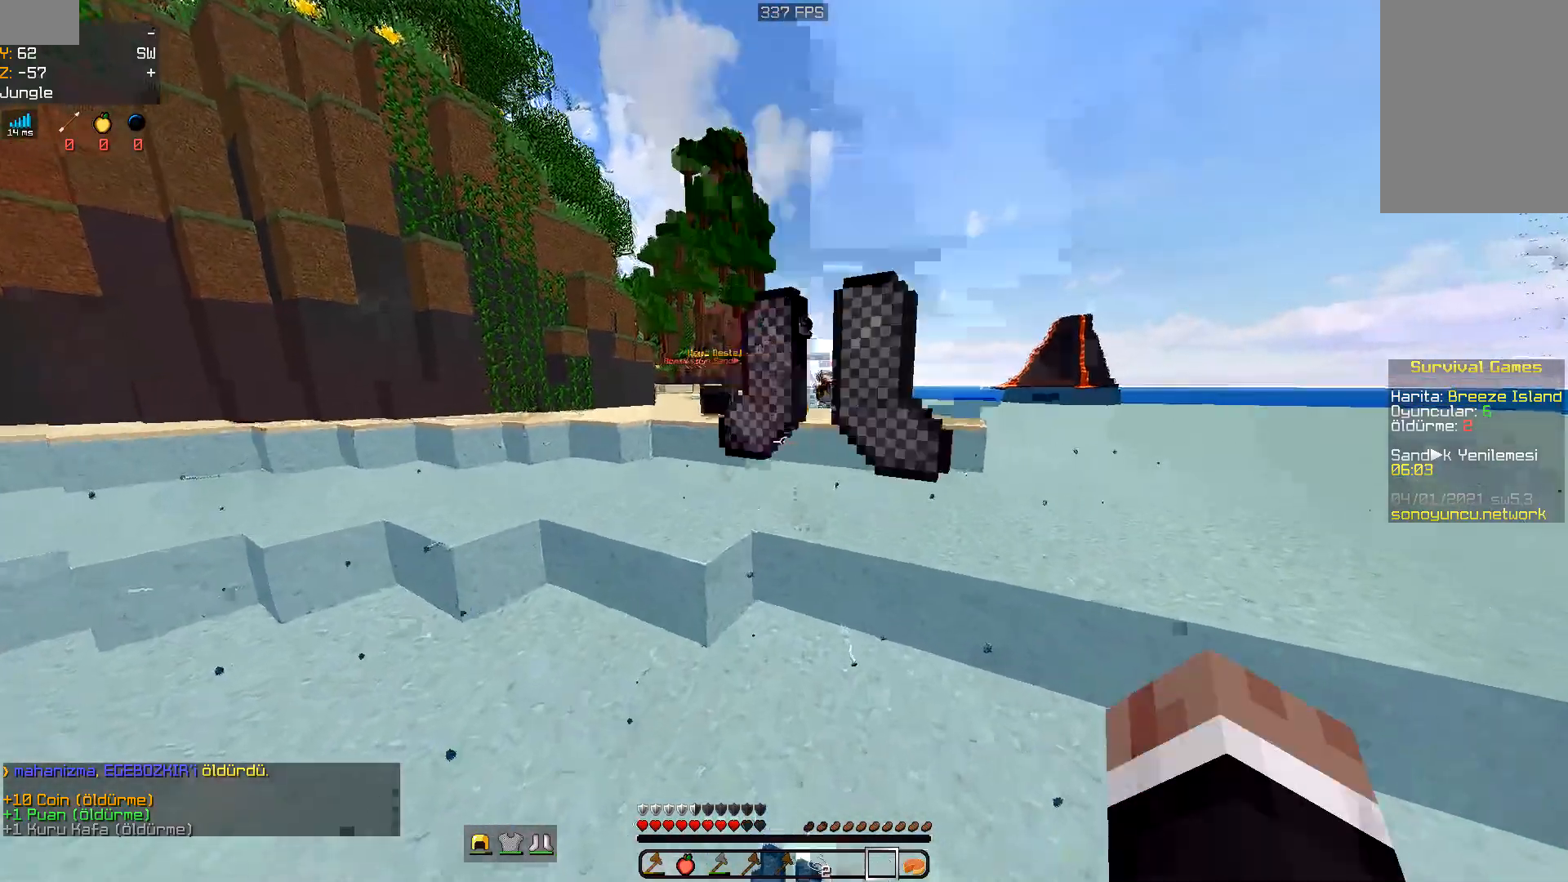
{"keys": ["space", "w"], "mouse": [], "events": []}
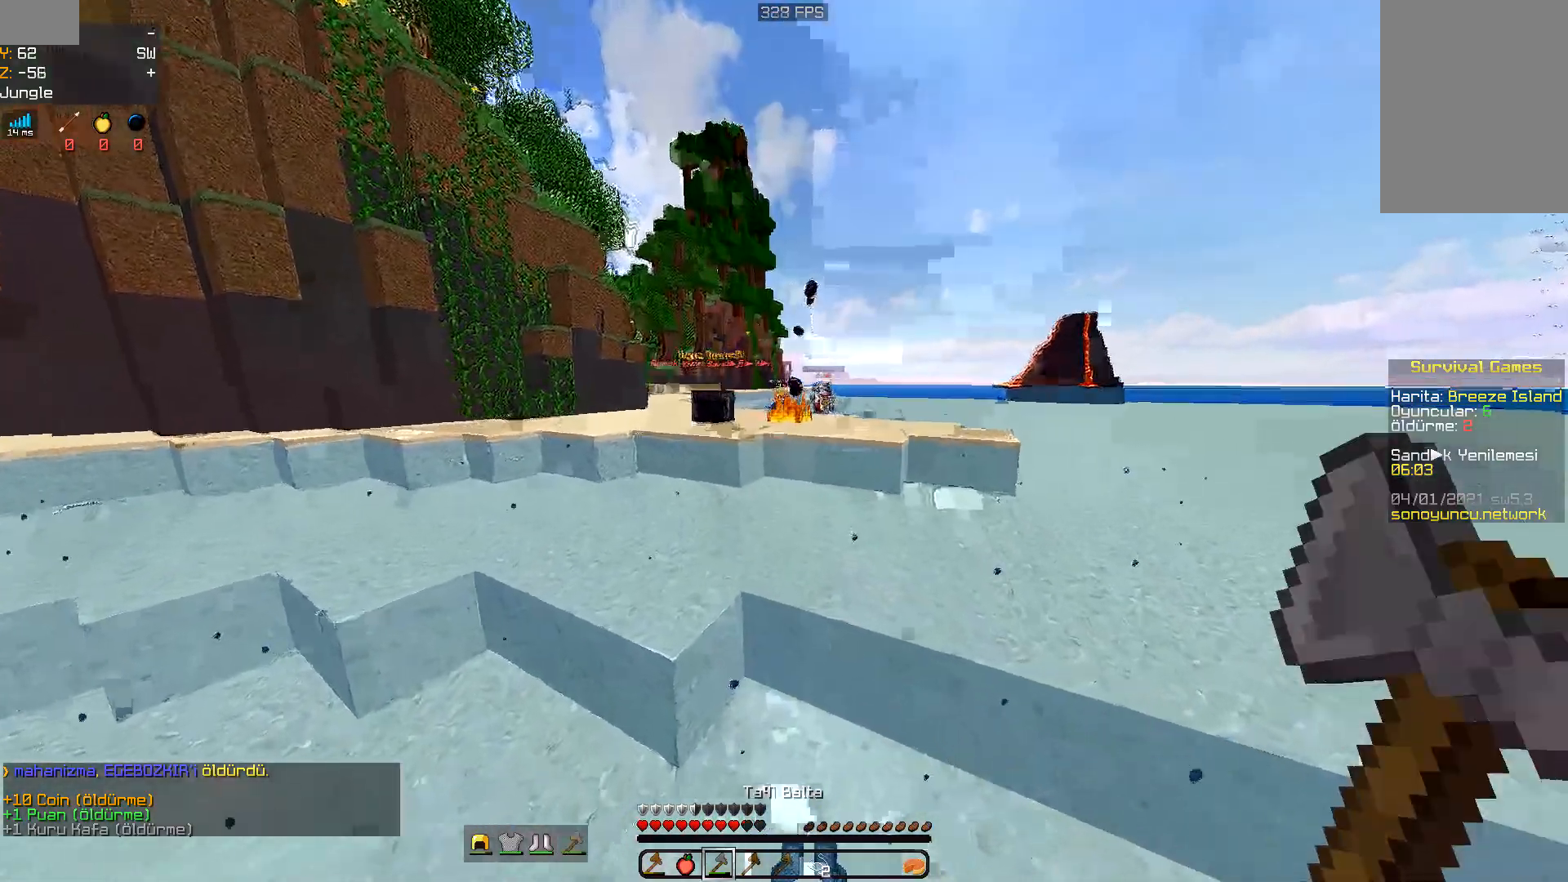
{"keys": ["space", "w"], "mouse": [], "events": []}
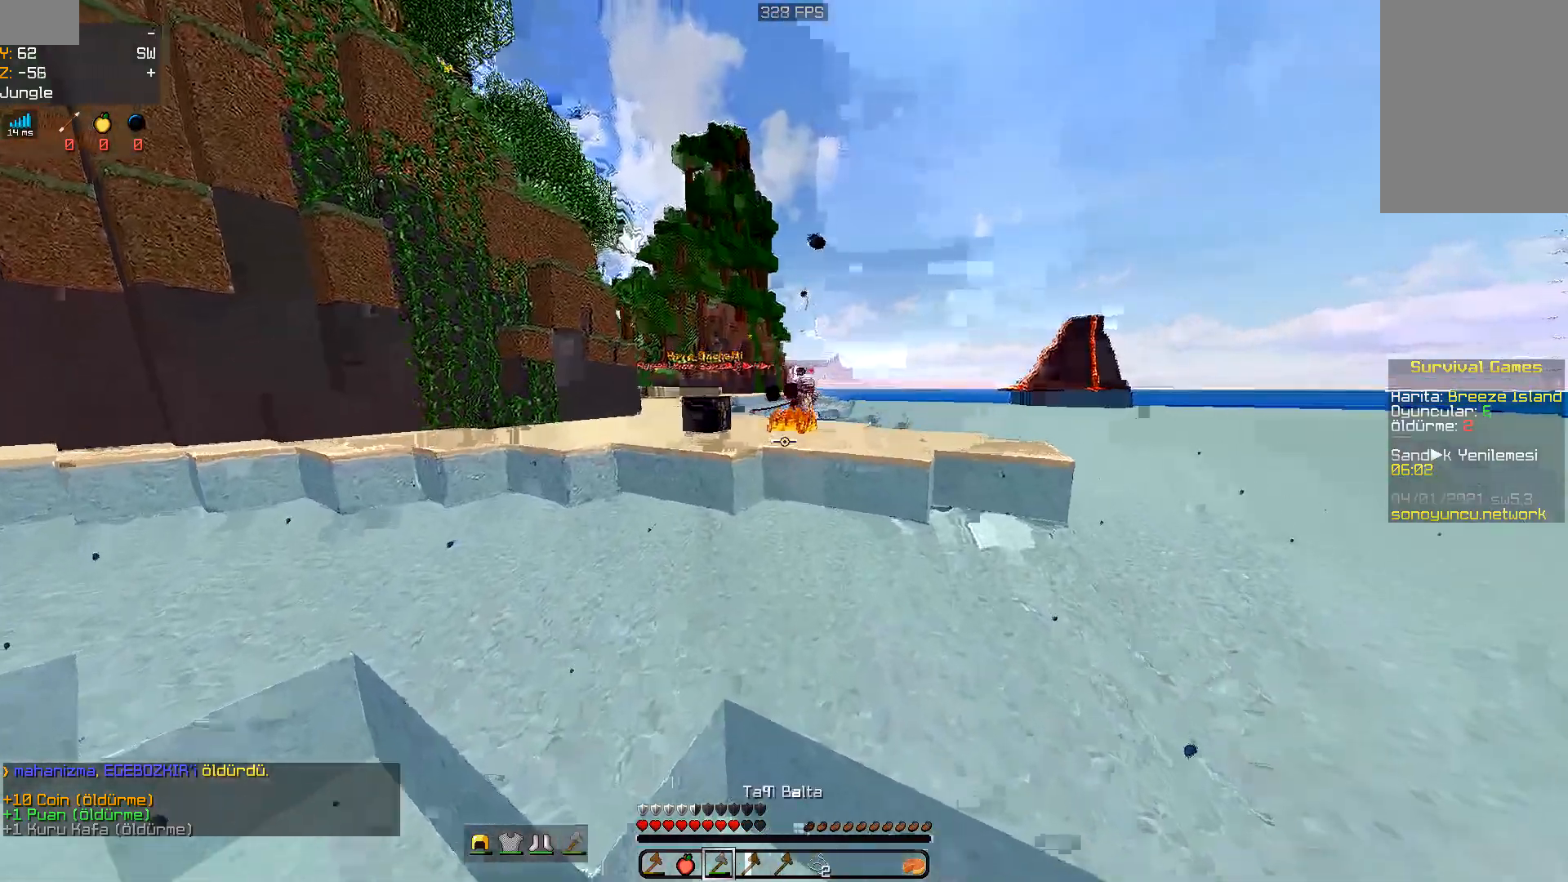
{"keys": ["space", "w"], "mouse": [], "events": []}
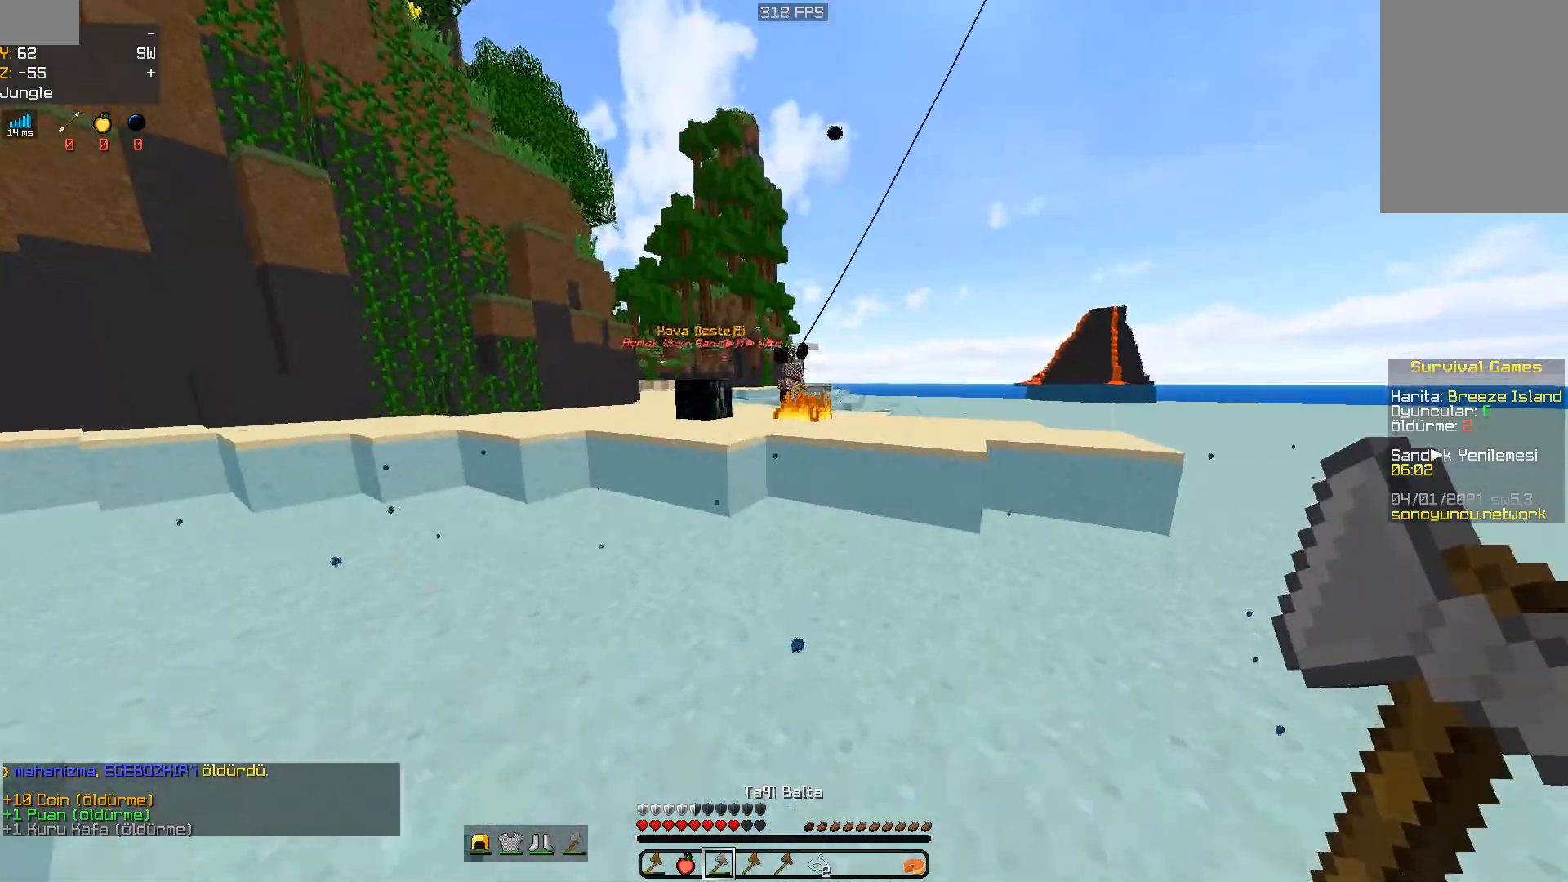
{"keys": ["space", "w"], "mouse": [], "events": []}
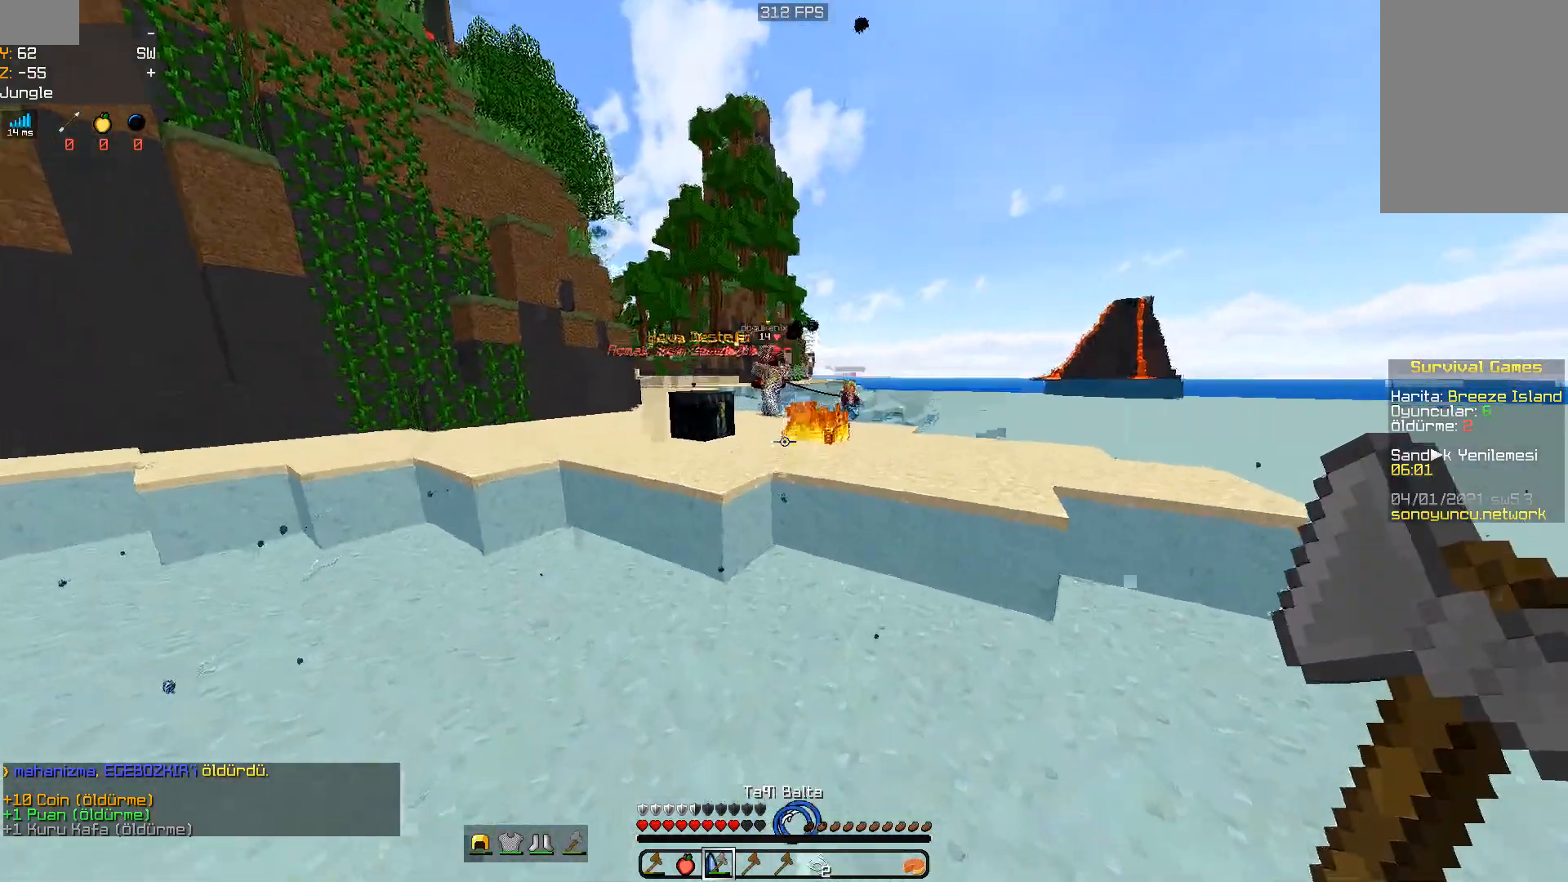
{"keys": ["space", "w"], "mouse": [], "events": []}
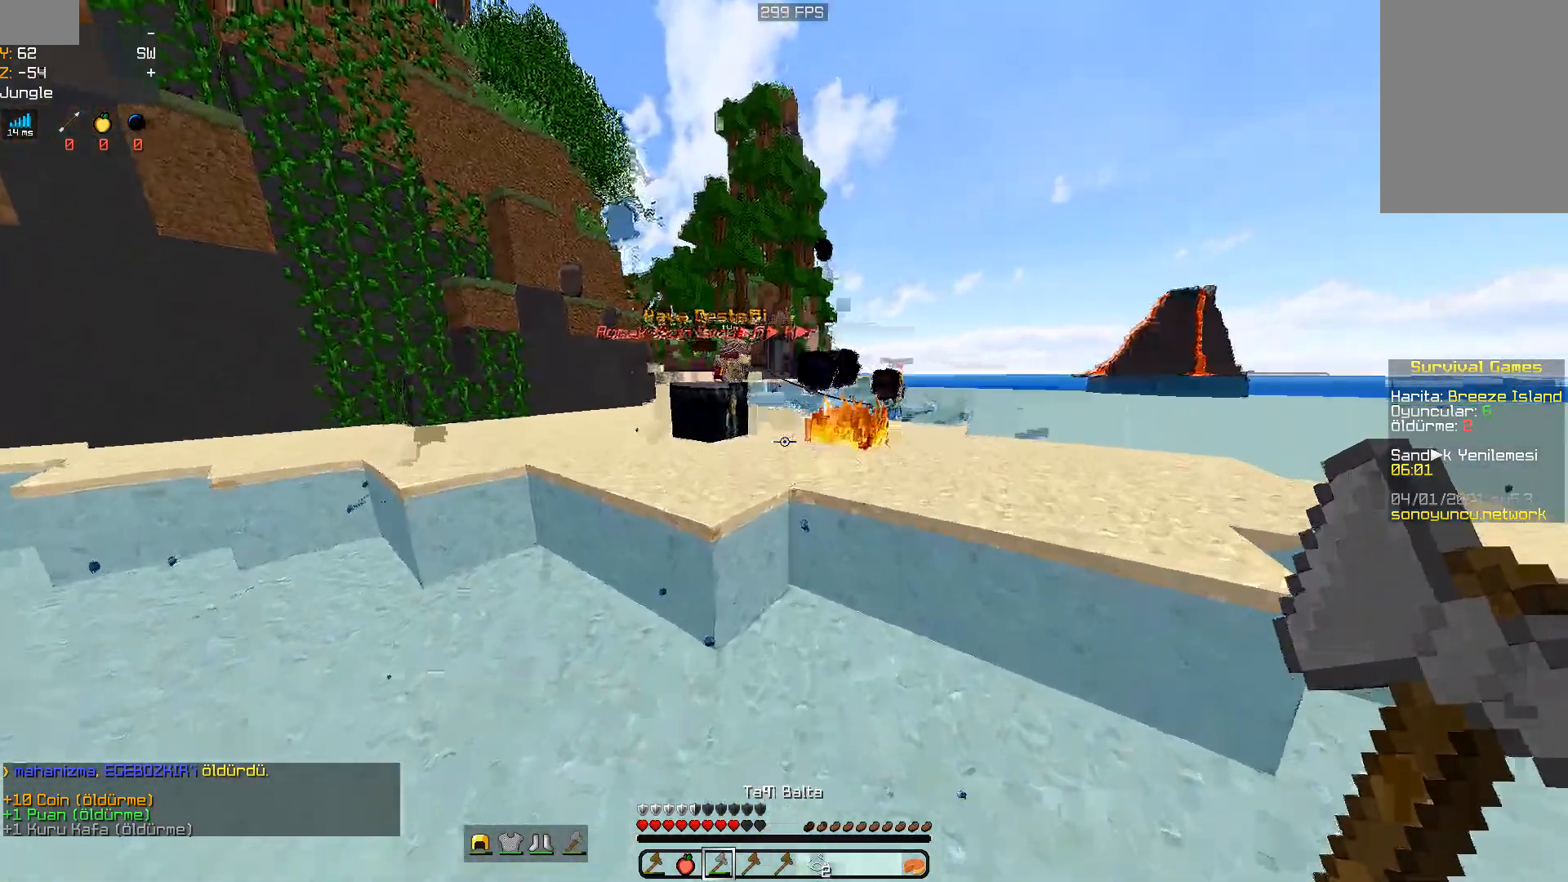
{"keys": ["a", "space", "w"], "mouse": ["left"], "events": [[433, "mouse_left", "down"], [467, "a", "down"]]}
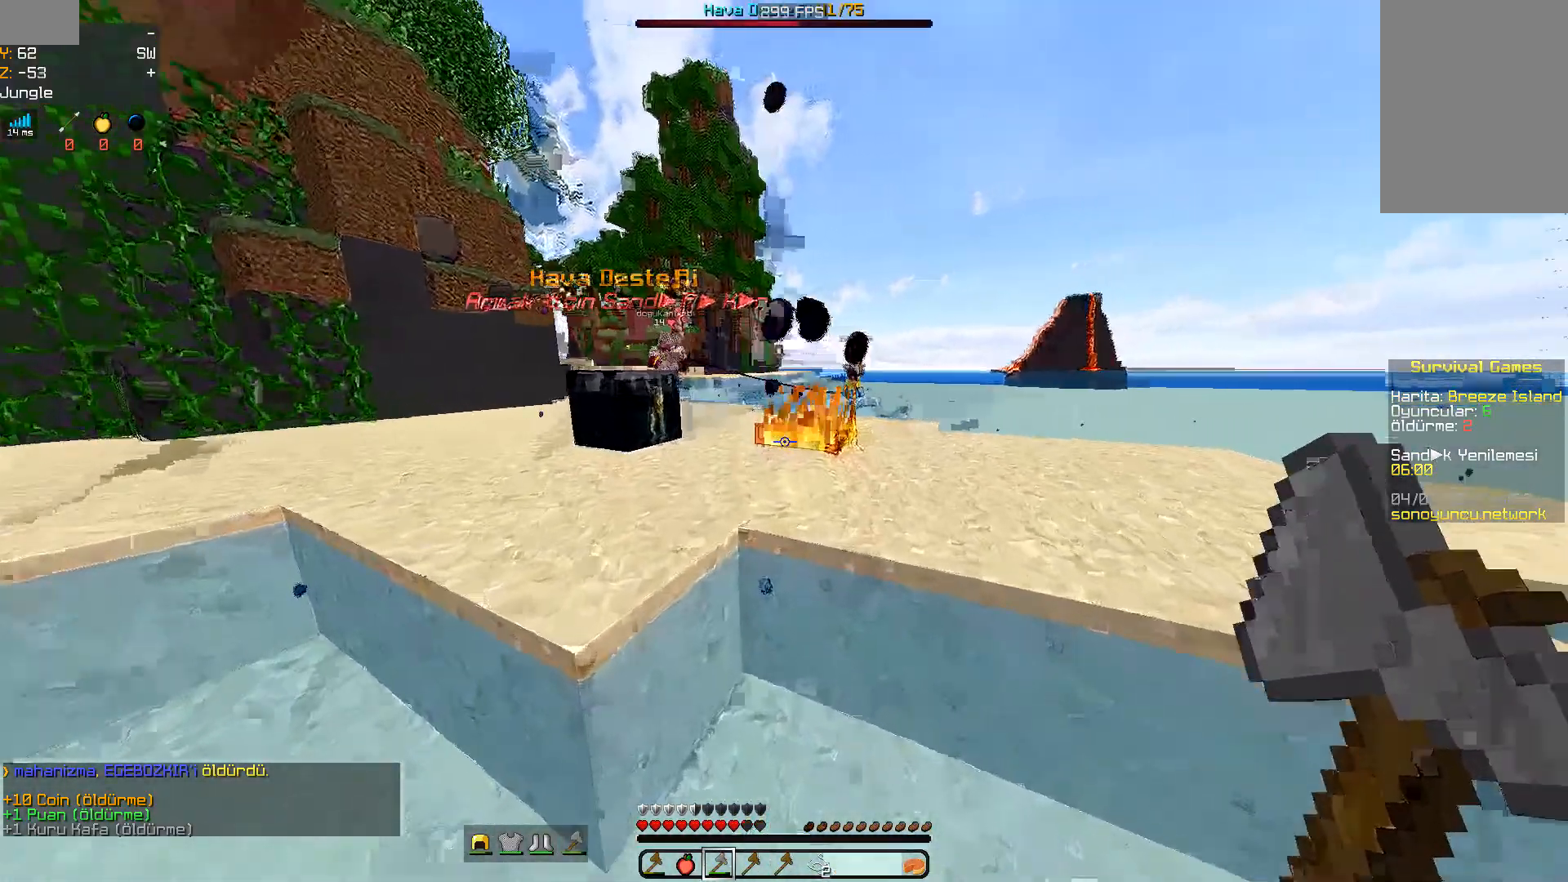
{"keys": ["a", "space", "w"], "mouse": [], "events": [[33, "mouse_left", "up"], [100, "mouse_left", "down"], [233, "mouse_left", "up"]]}
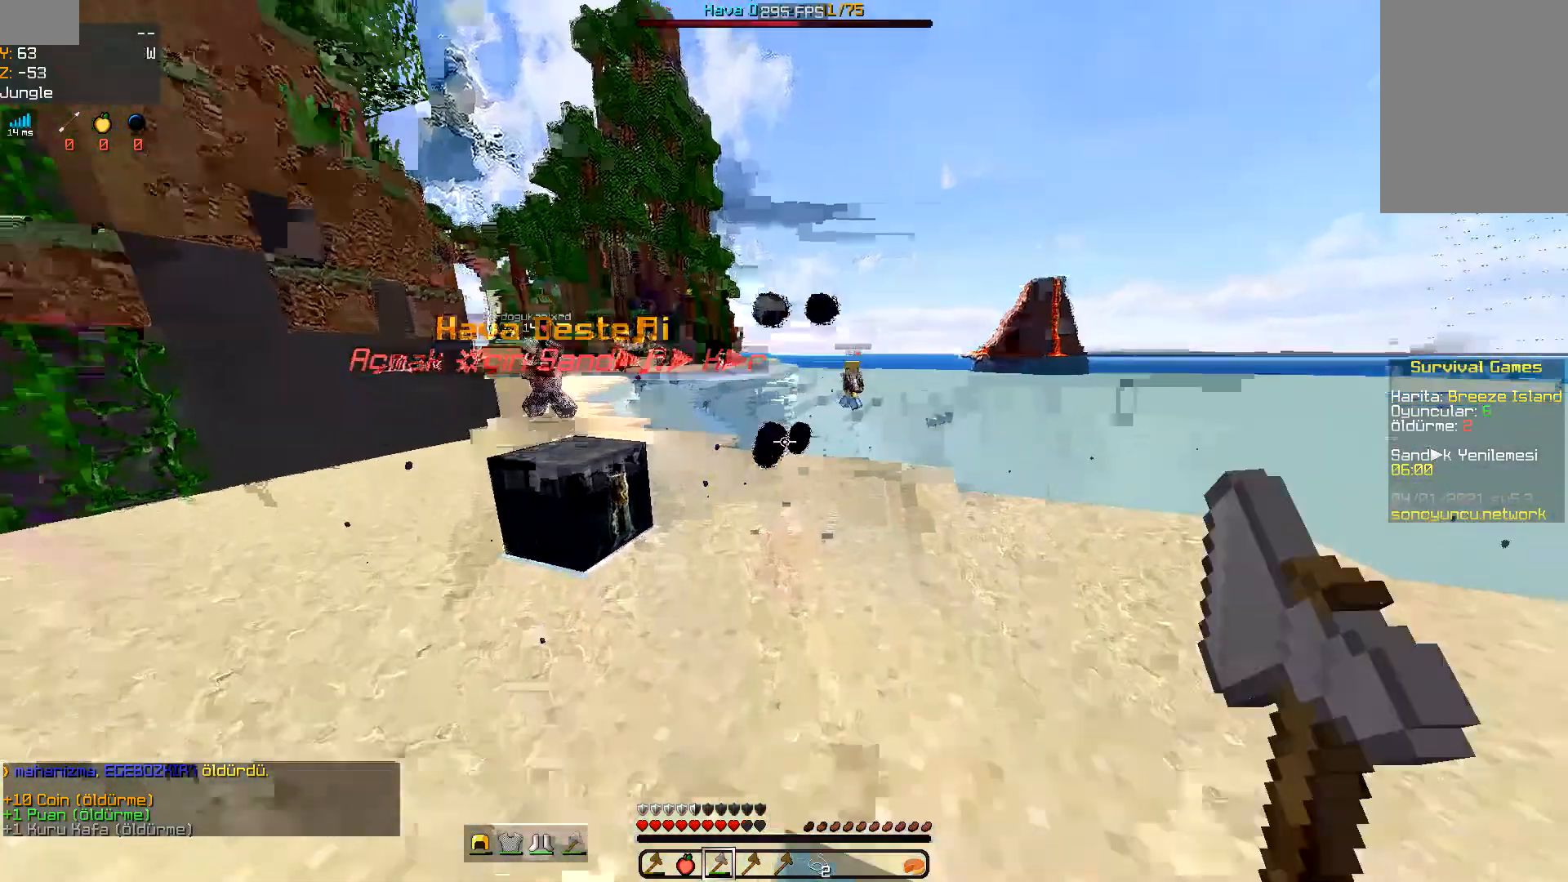
{"keys": [], "mouse": [], "events": [[200, "a", "up"], [200, "space", "up"], [300, "w", "up"]]}
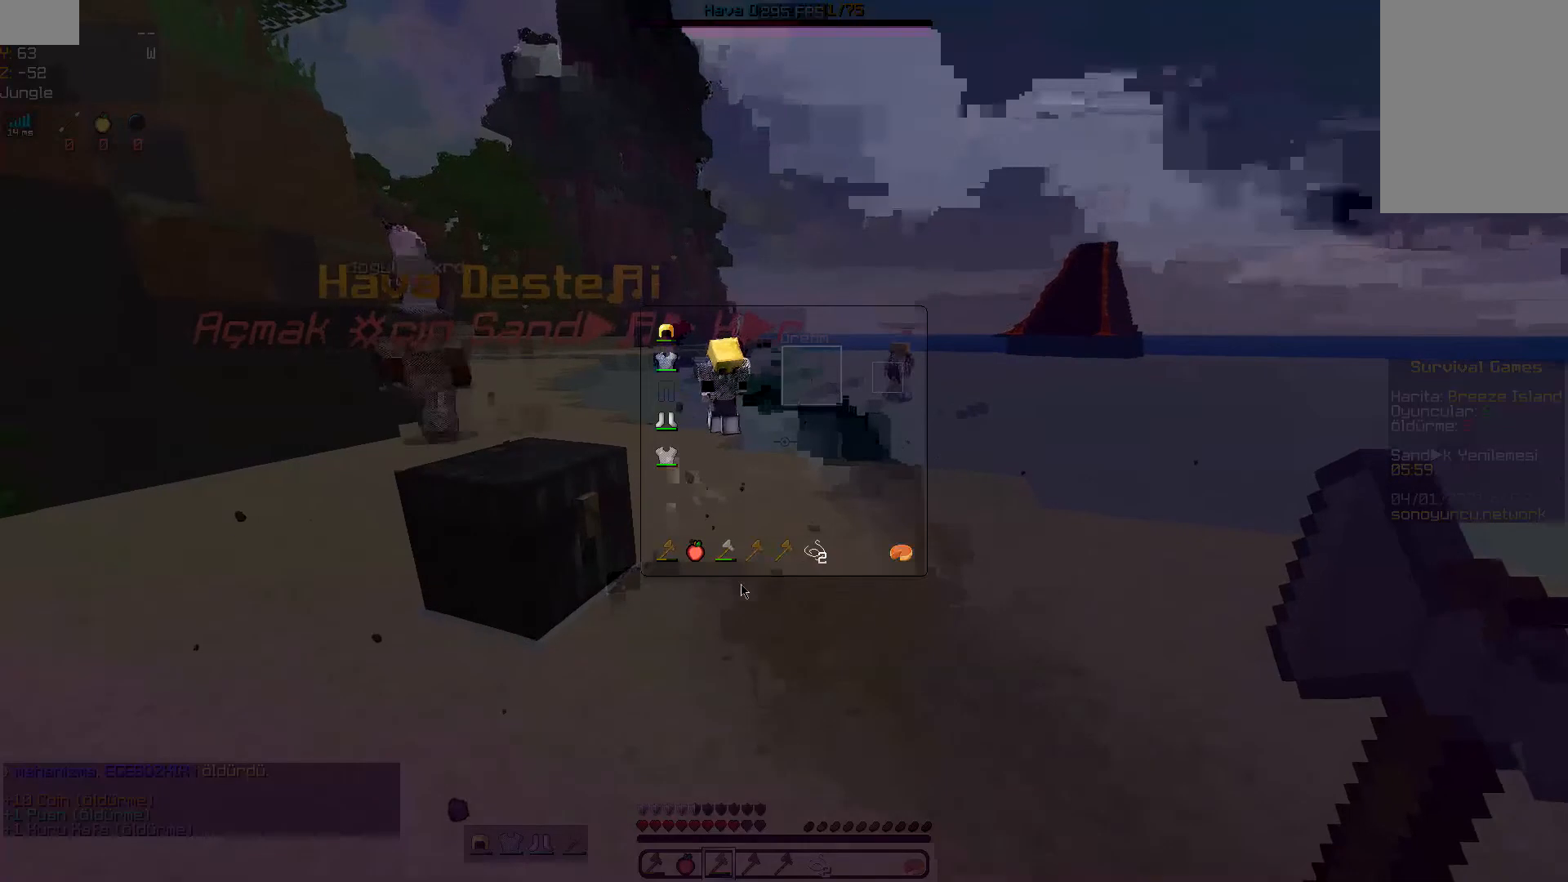
{"keys": [], "mouse": [], "events": []}
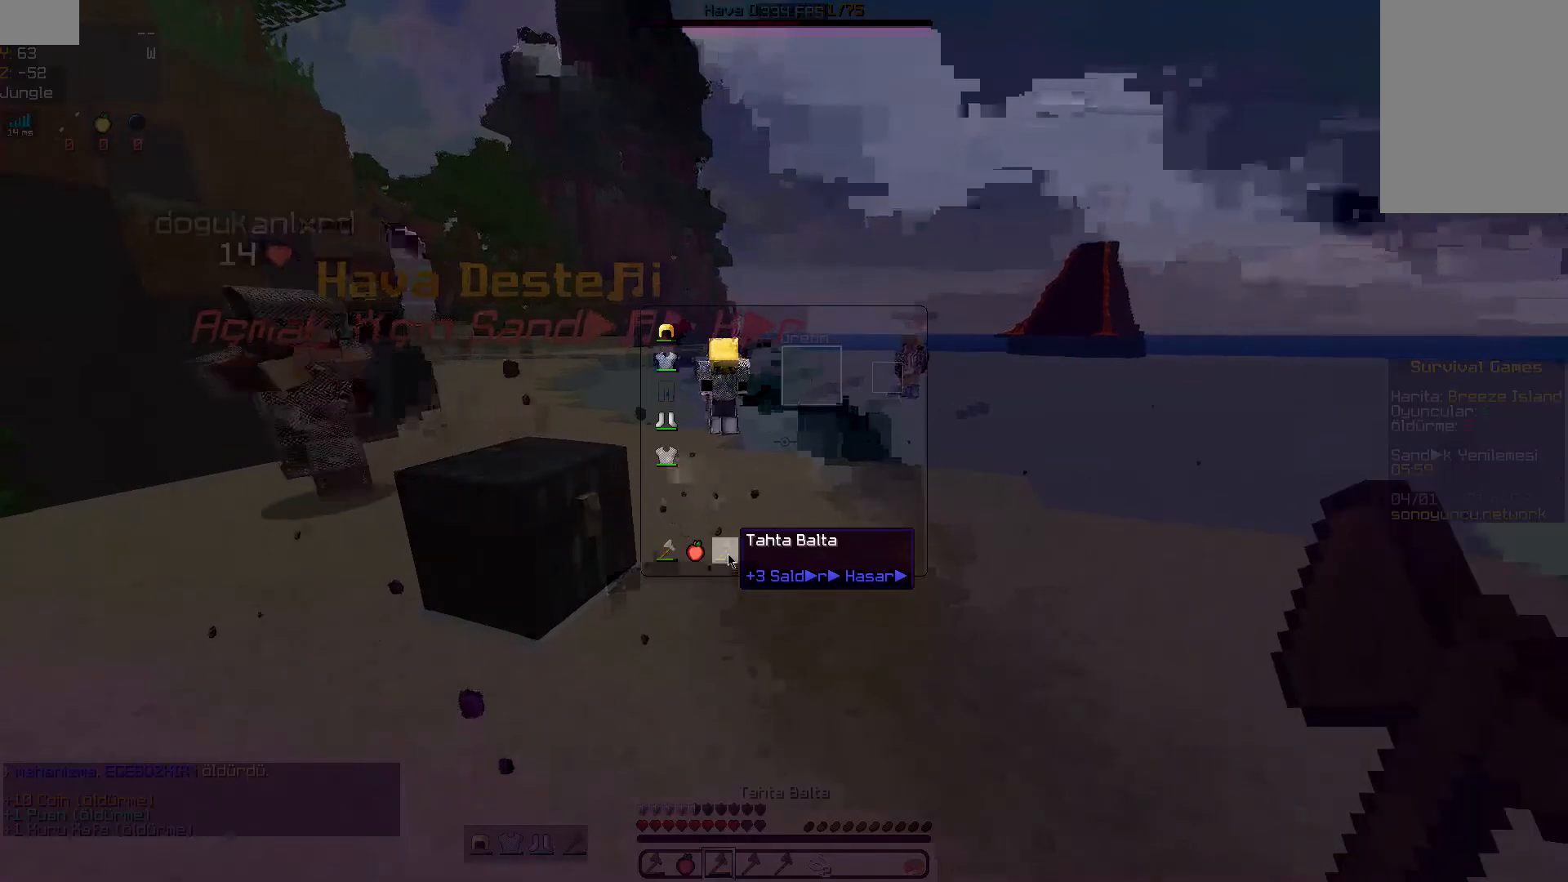
{"keys": [], "mouse": [], "events": [[200, "mouse_left", "down"], [300, "mouse_left", "up"], [367, "mouse_left", "down"], [467, "mouse_left", "up"]]}
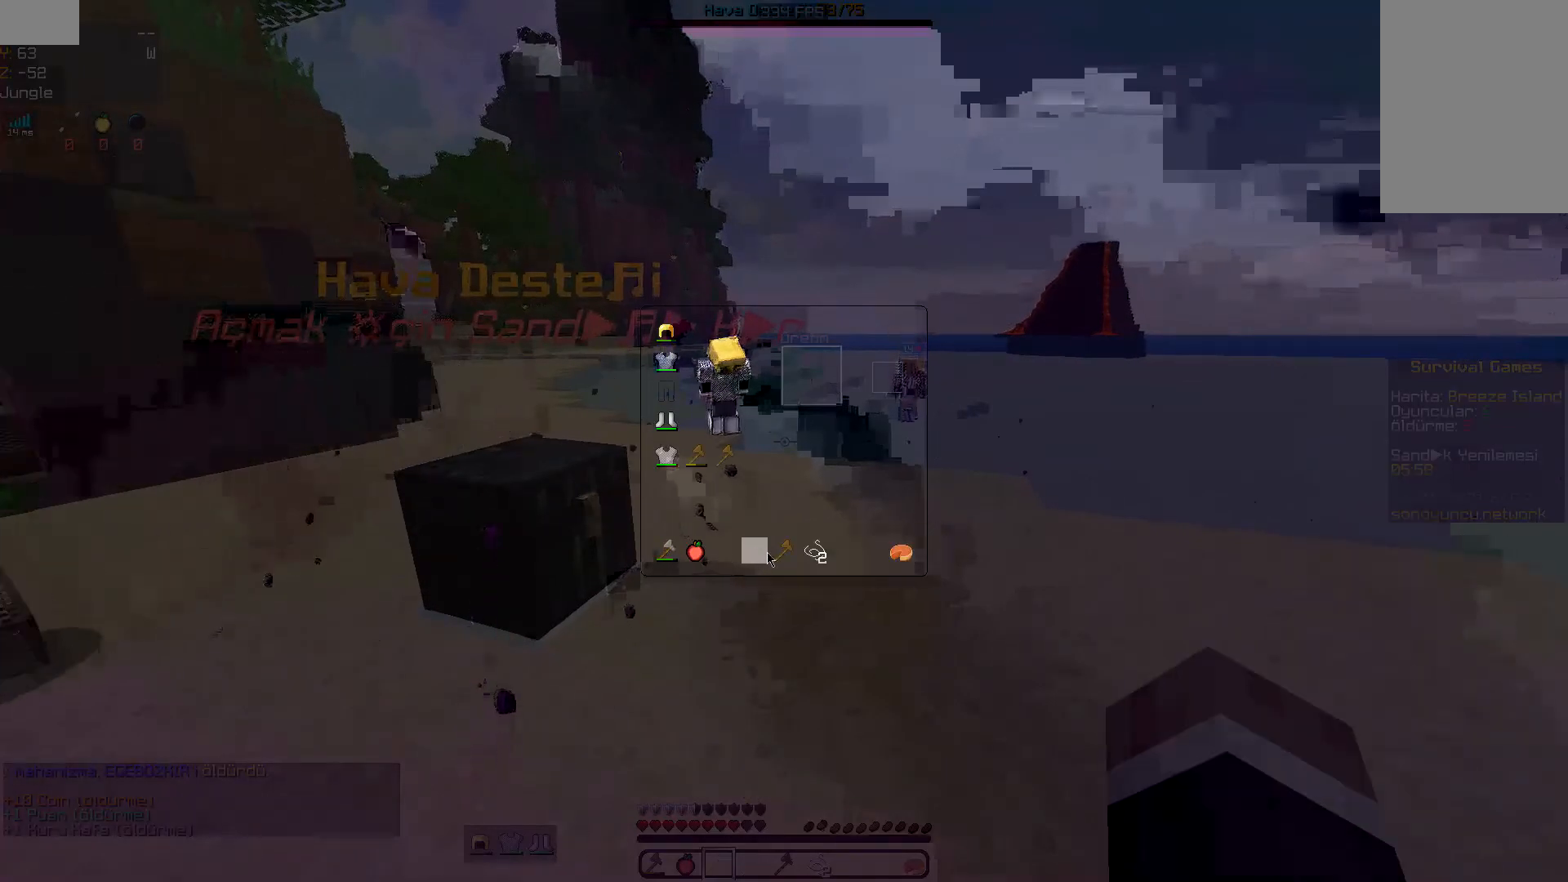
{"keys": ["a", "w"], "mouse": [], "events": [[100, "mouse_left", "down"], [200, "mouse_left", "up"], [367, "w", "down"], [500, "a", "down"]]}
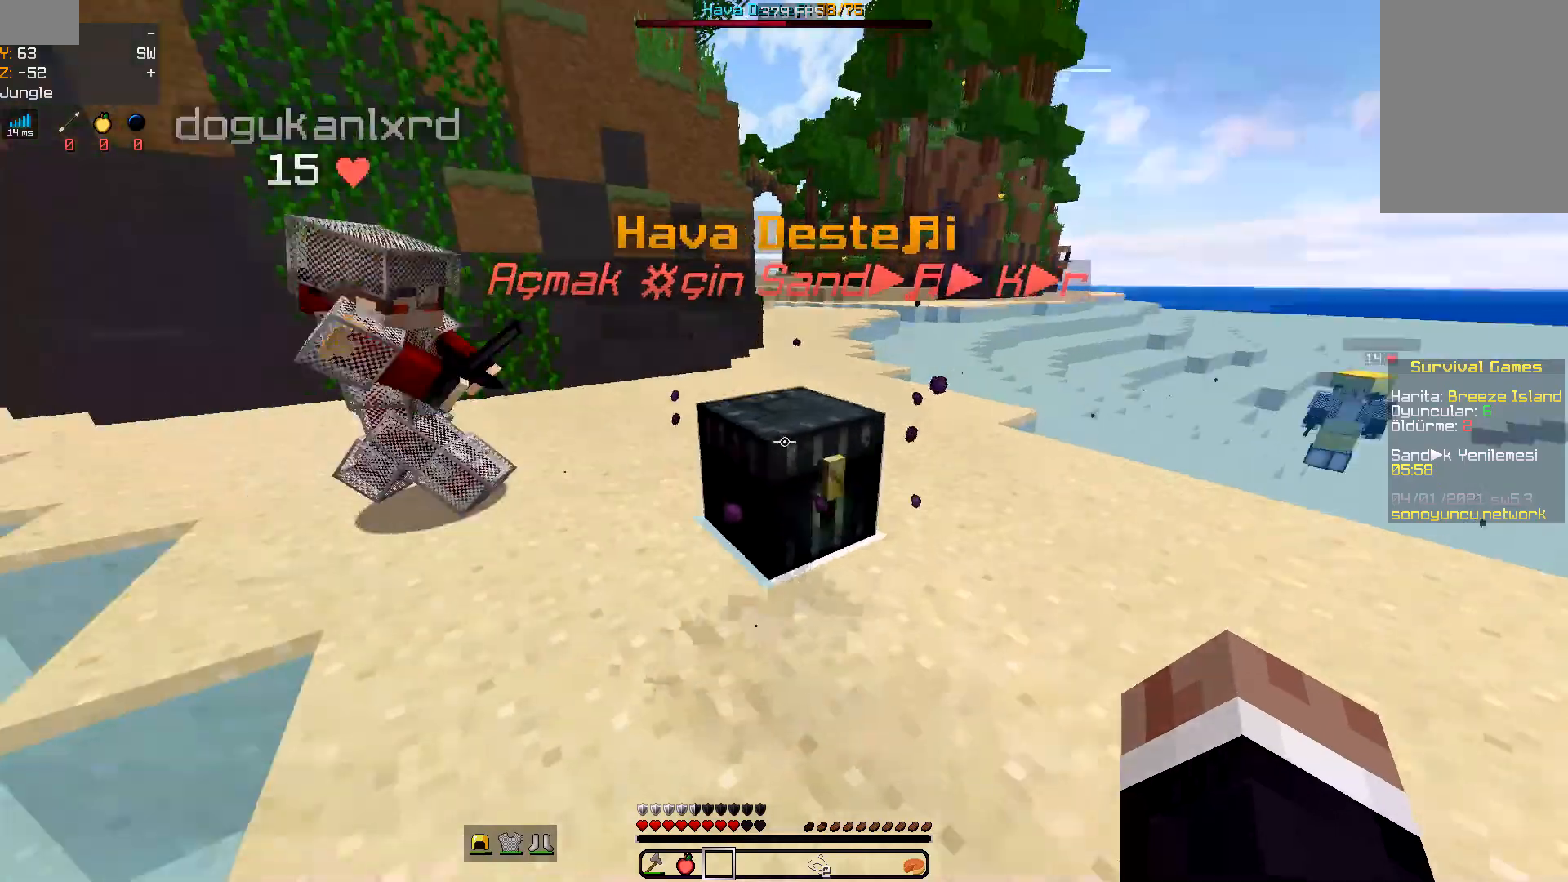
{"keys": [], "mouse": ["right"], "events": [[33, "mouse_right", "down"], [100, "a", "up"], [133, "mouse_right", "up"], [167, "w", "up"], [267, "mouse_left", "down"], [367, "mouse_left", "up"], [400, "mouse_right", "down"]]}
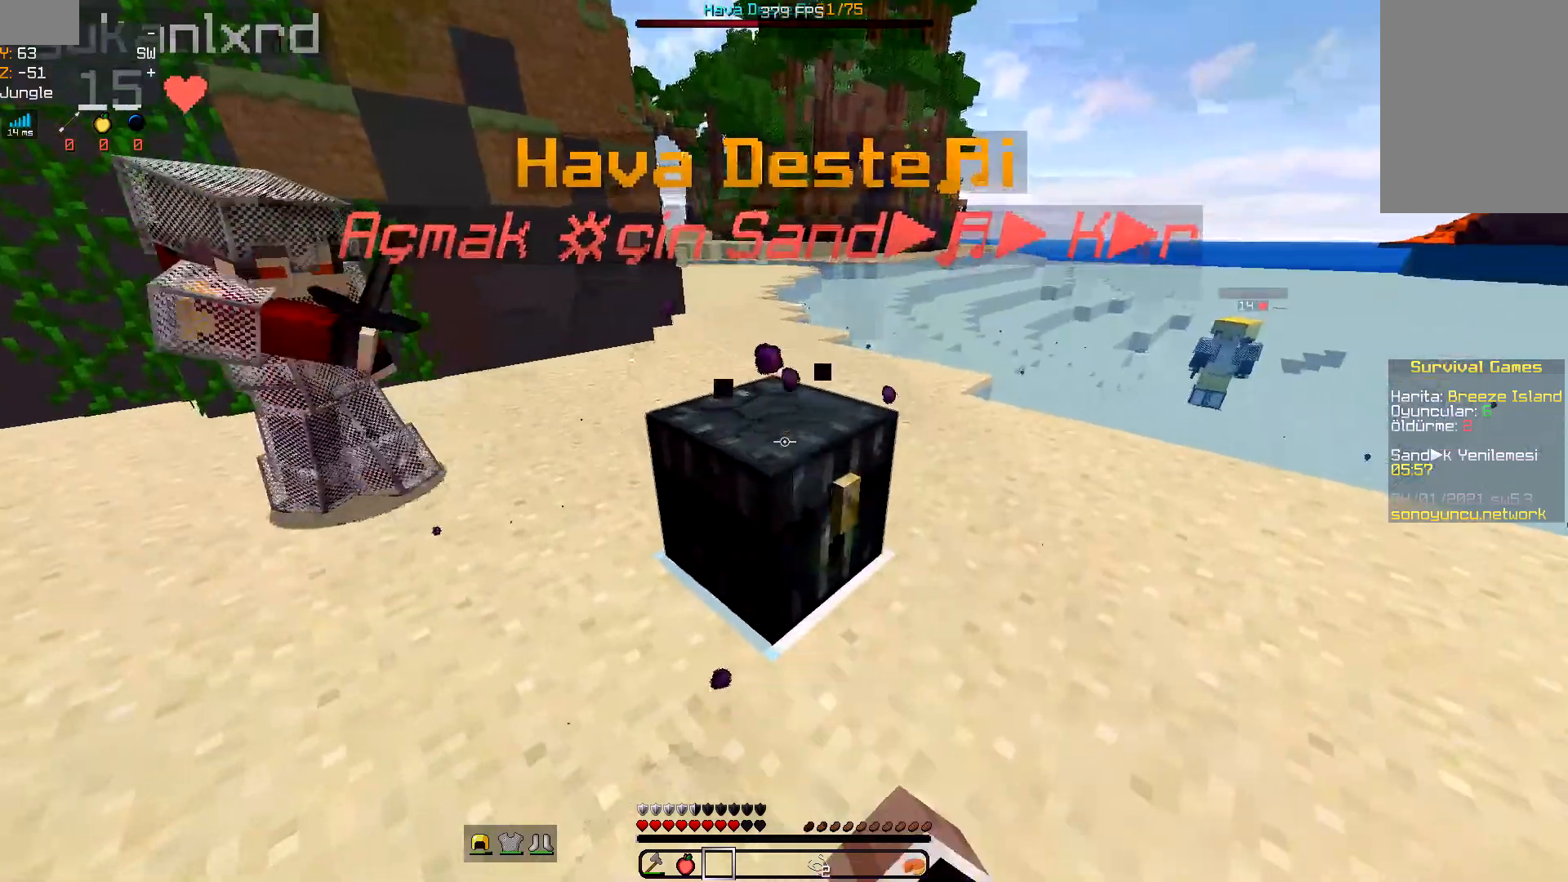
{"keys": [], "mouse": ["right"], "events": []}
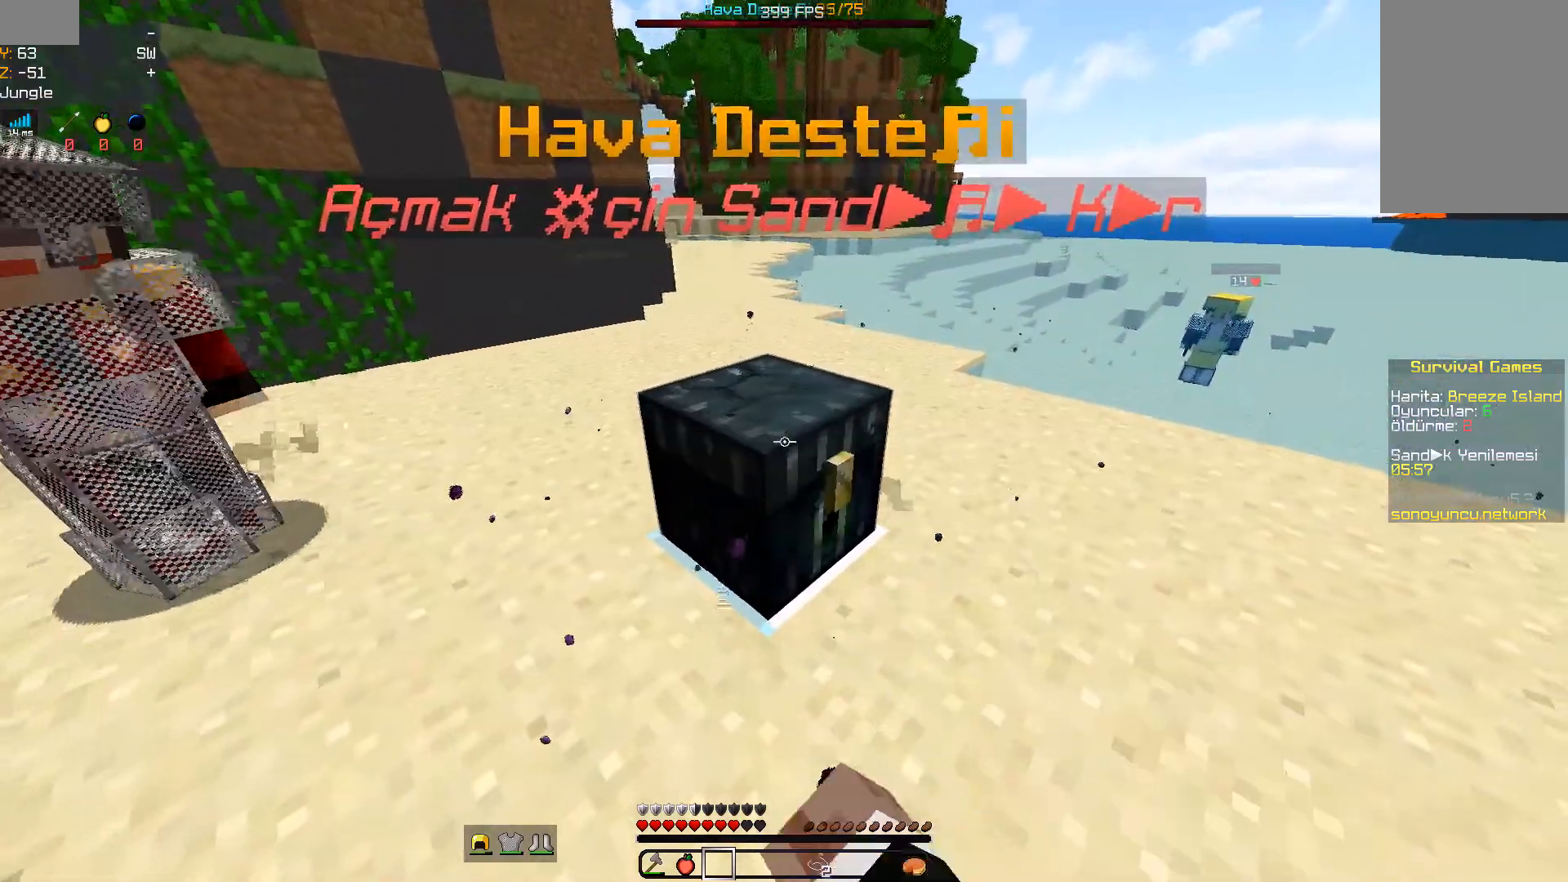
{"keys": [], "mouse": ["right"], "events": []}
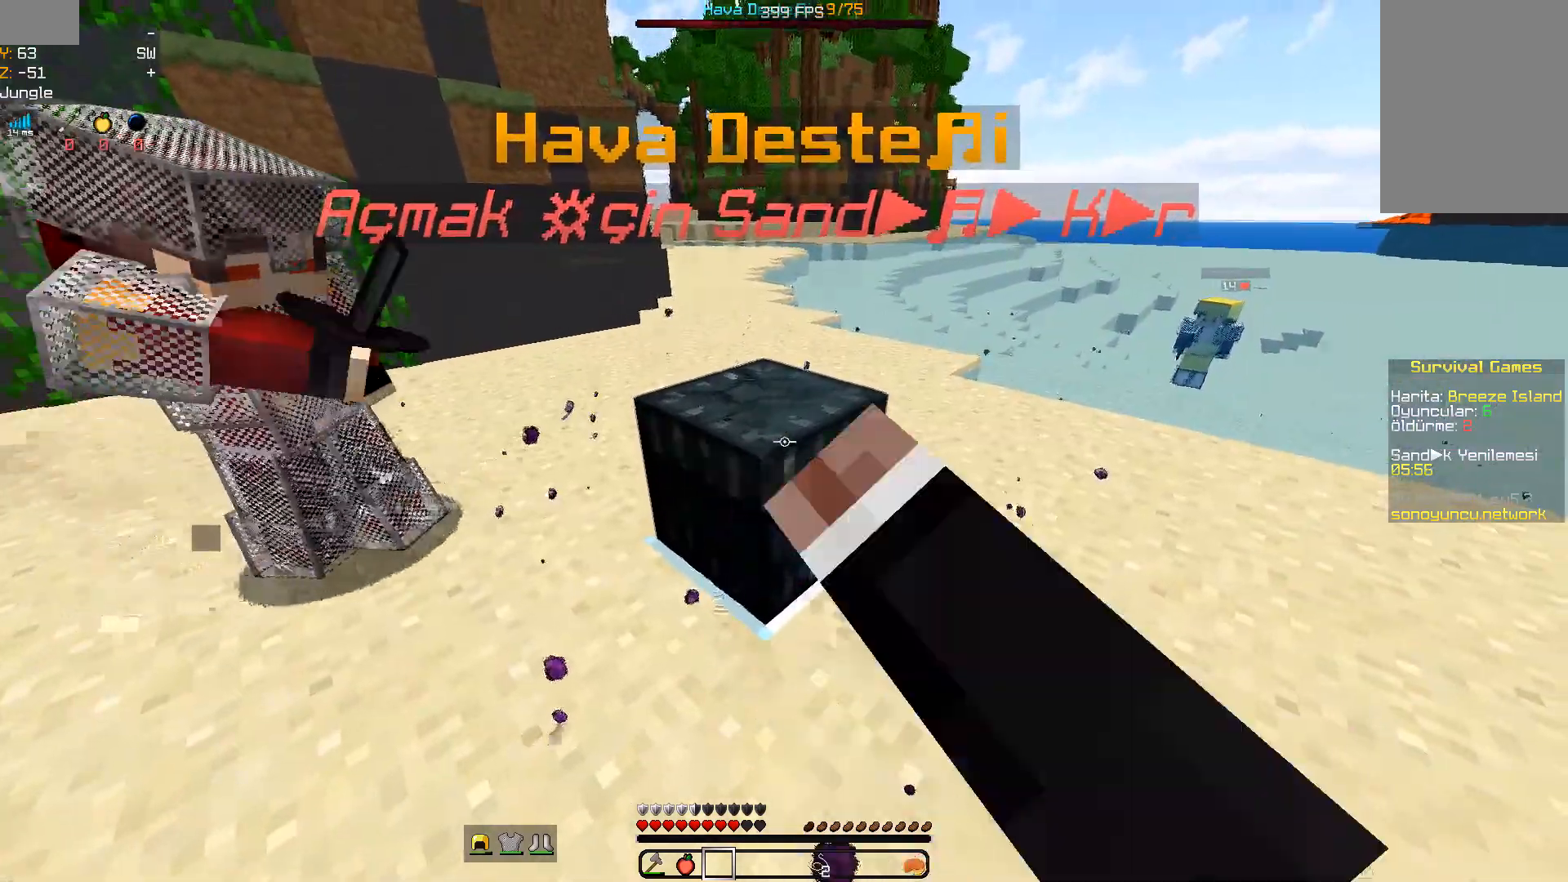
{"keys": [], "mouse": ["right"], "events": []}
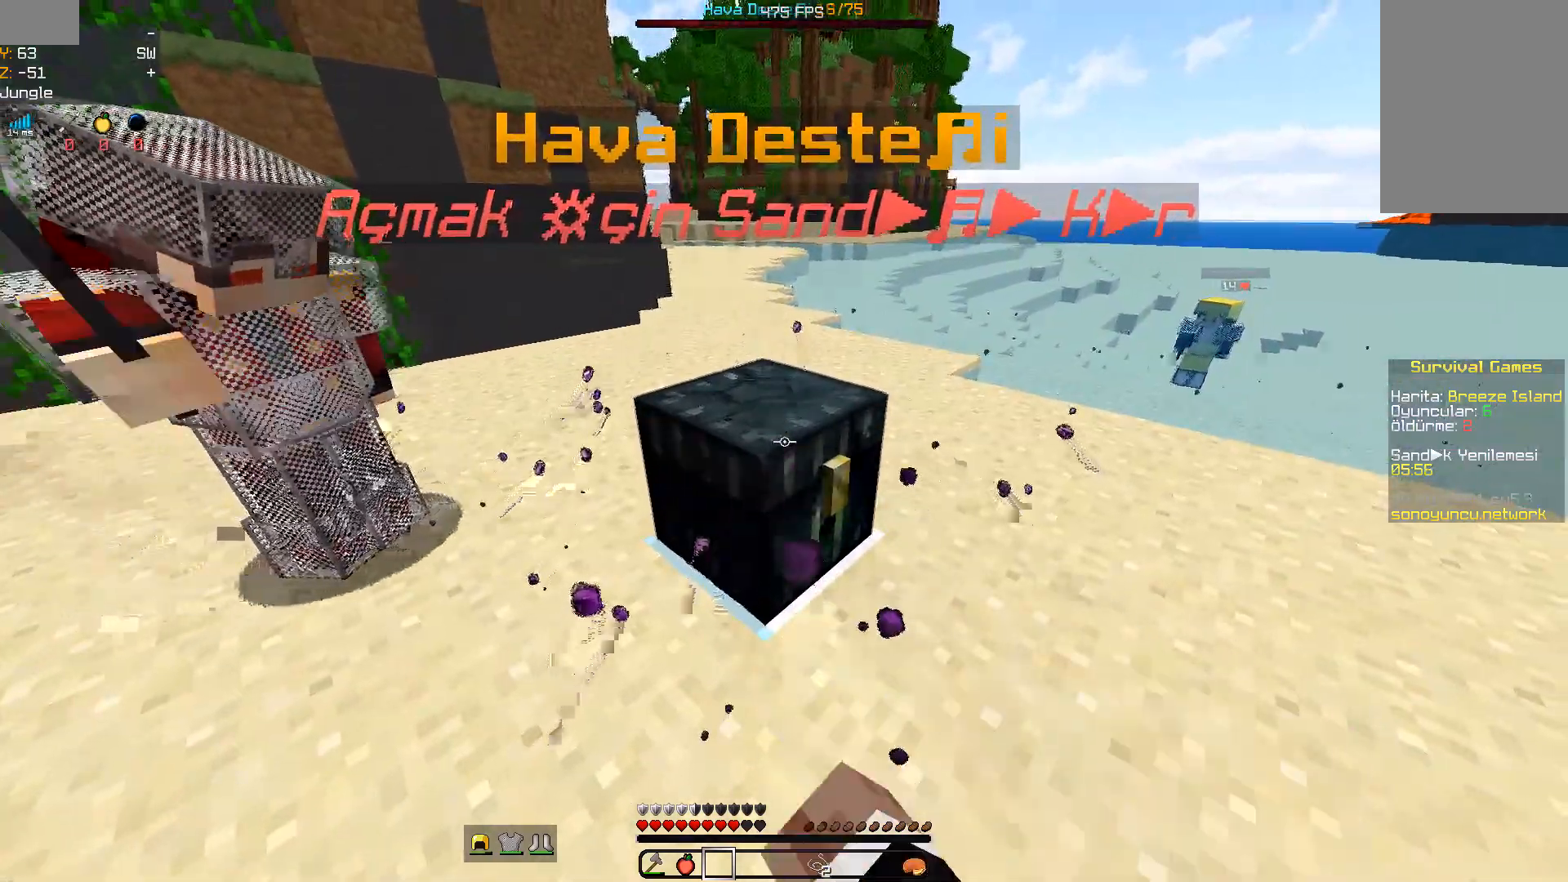
{"keys": [], "mouse": ["right"], "events": []}
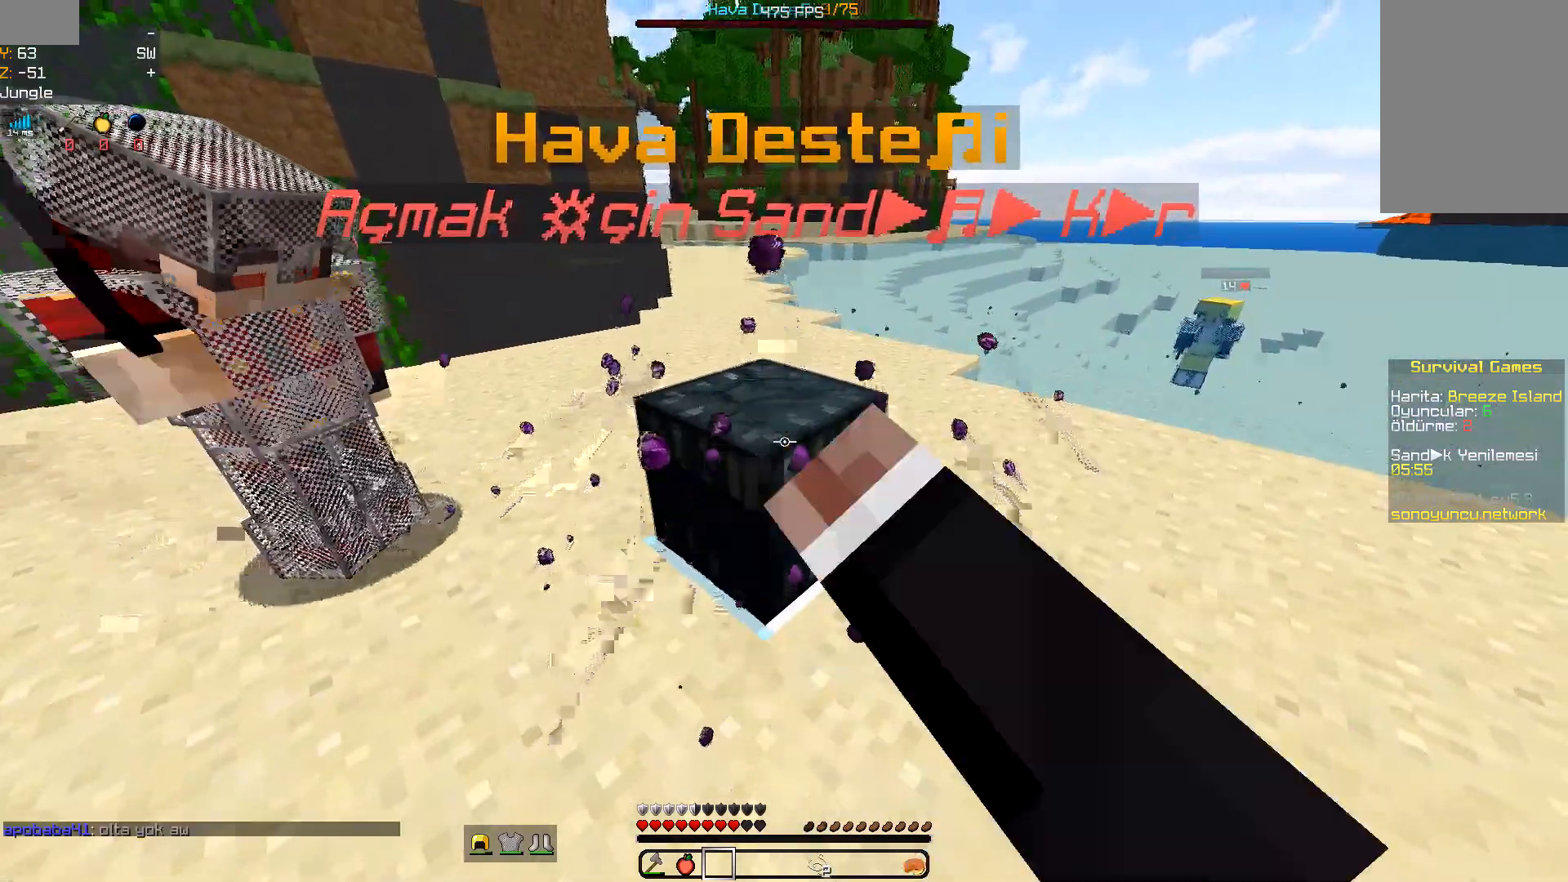
{"keys": [], "mouse": ["right"], "events": [[333, "d", "down"], [500, "d", "up"]]}
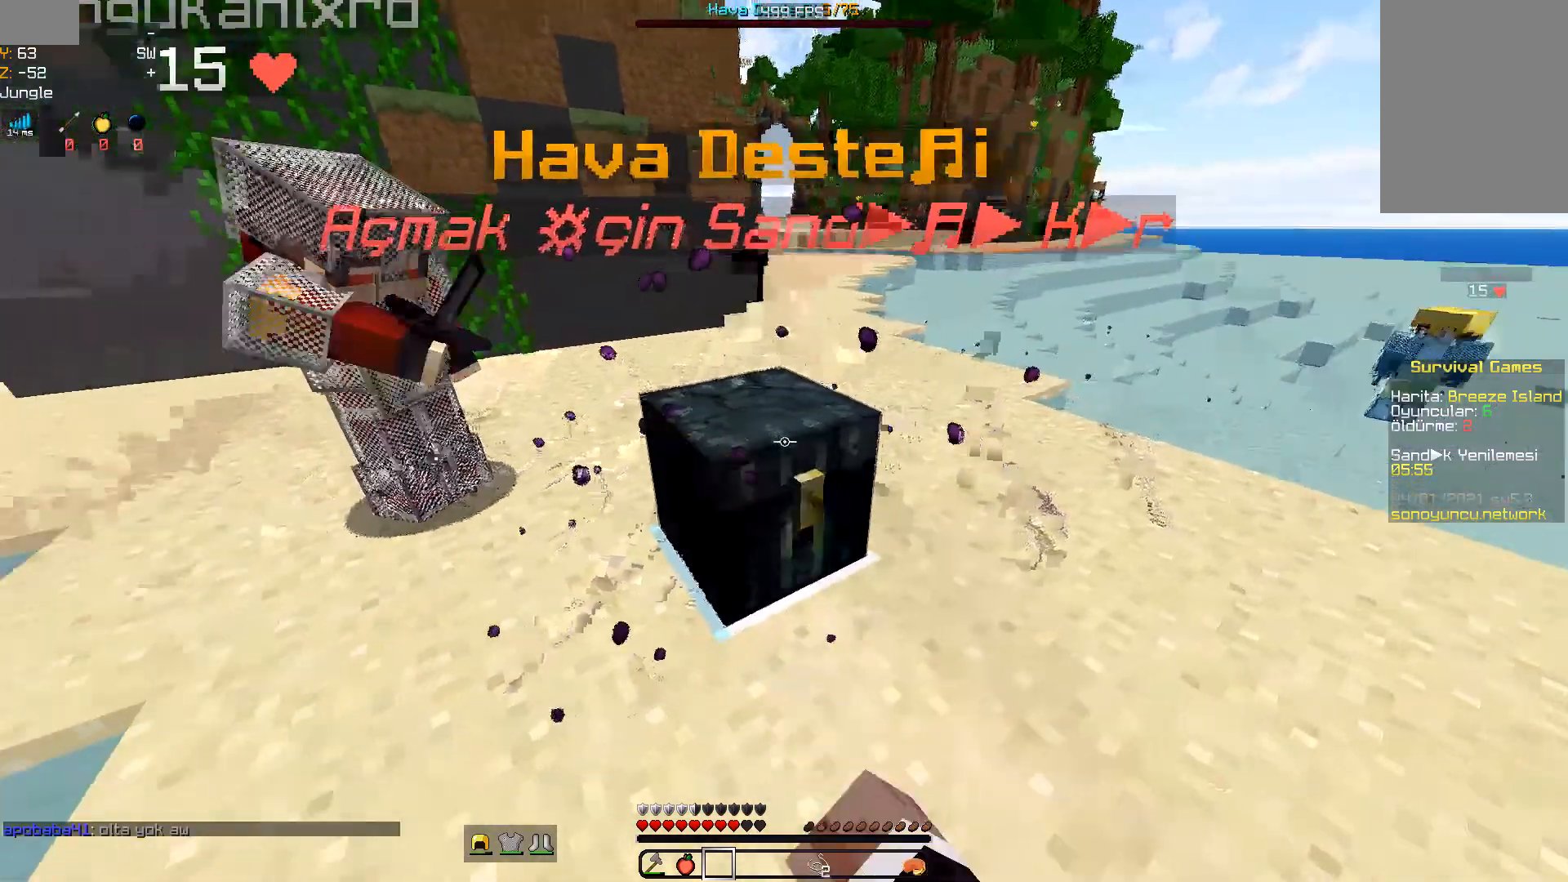
{"keys": [], "mouse": ["right"], "events": [[200, "d", "down"], [300, "d", "up"]]}